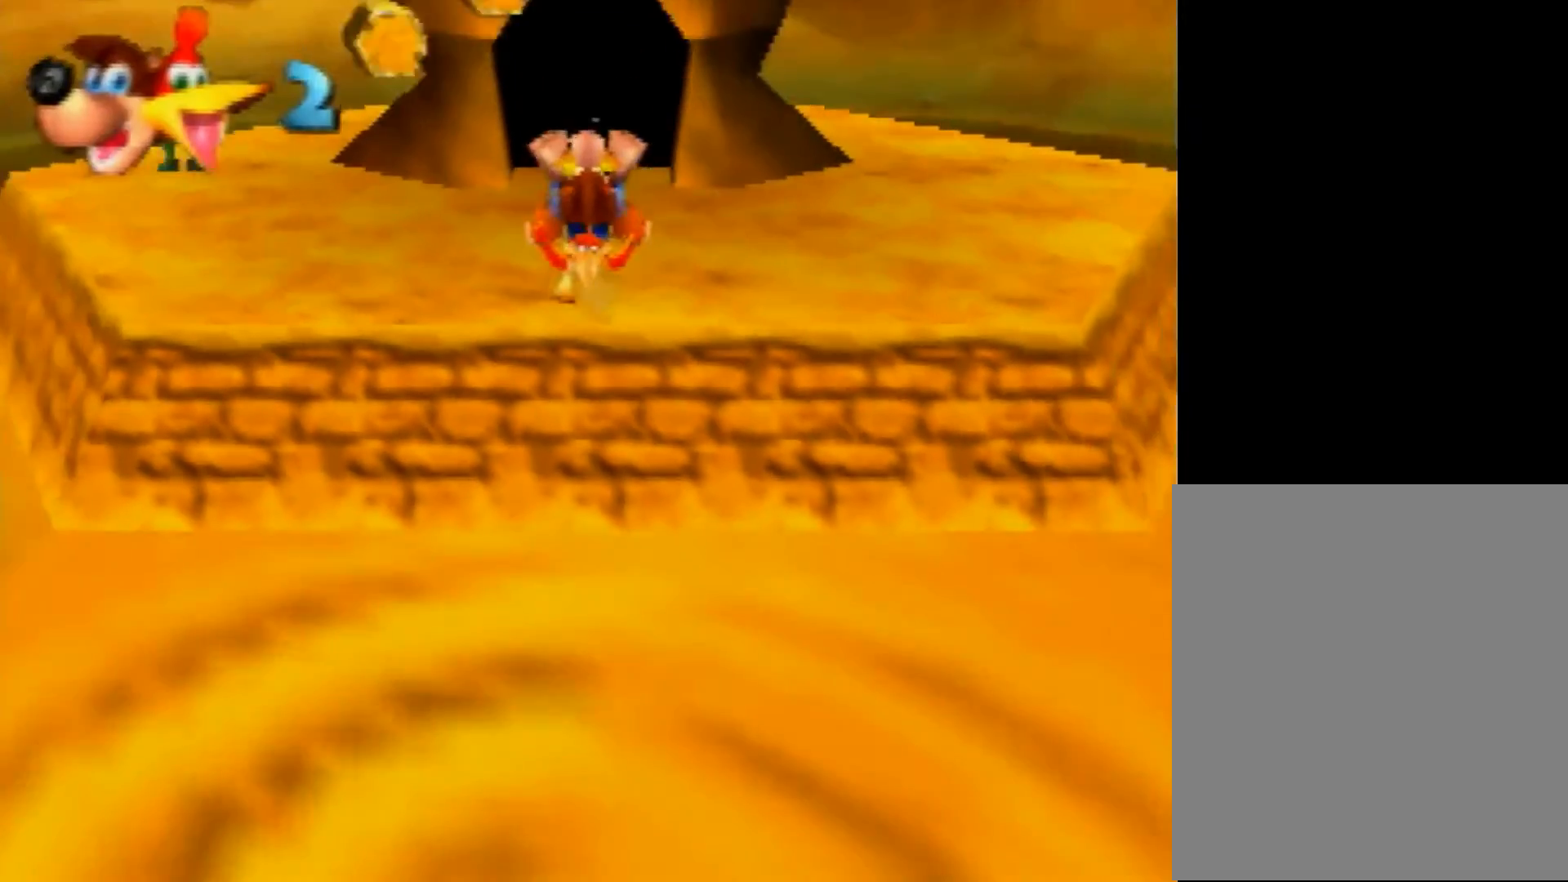
Gameplay with a controller (Nintendo layout); each line is a JSON object with the inputs held at the frame after it. "events" lists button and stick changes between this image and that frame as [ms after this image, input, new state], when the widget could be followed in between. Not read: L1 L3 R3.
{"buttons": ["A", "Z"], "left_stick": "down", "events": []}
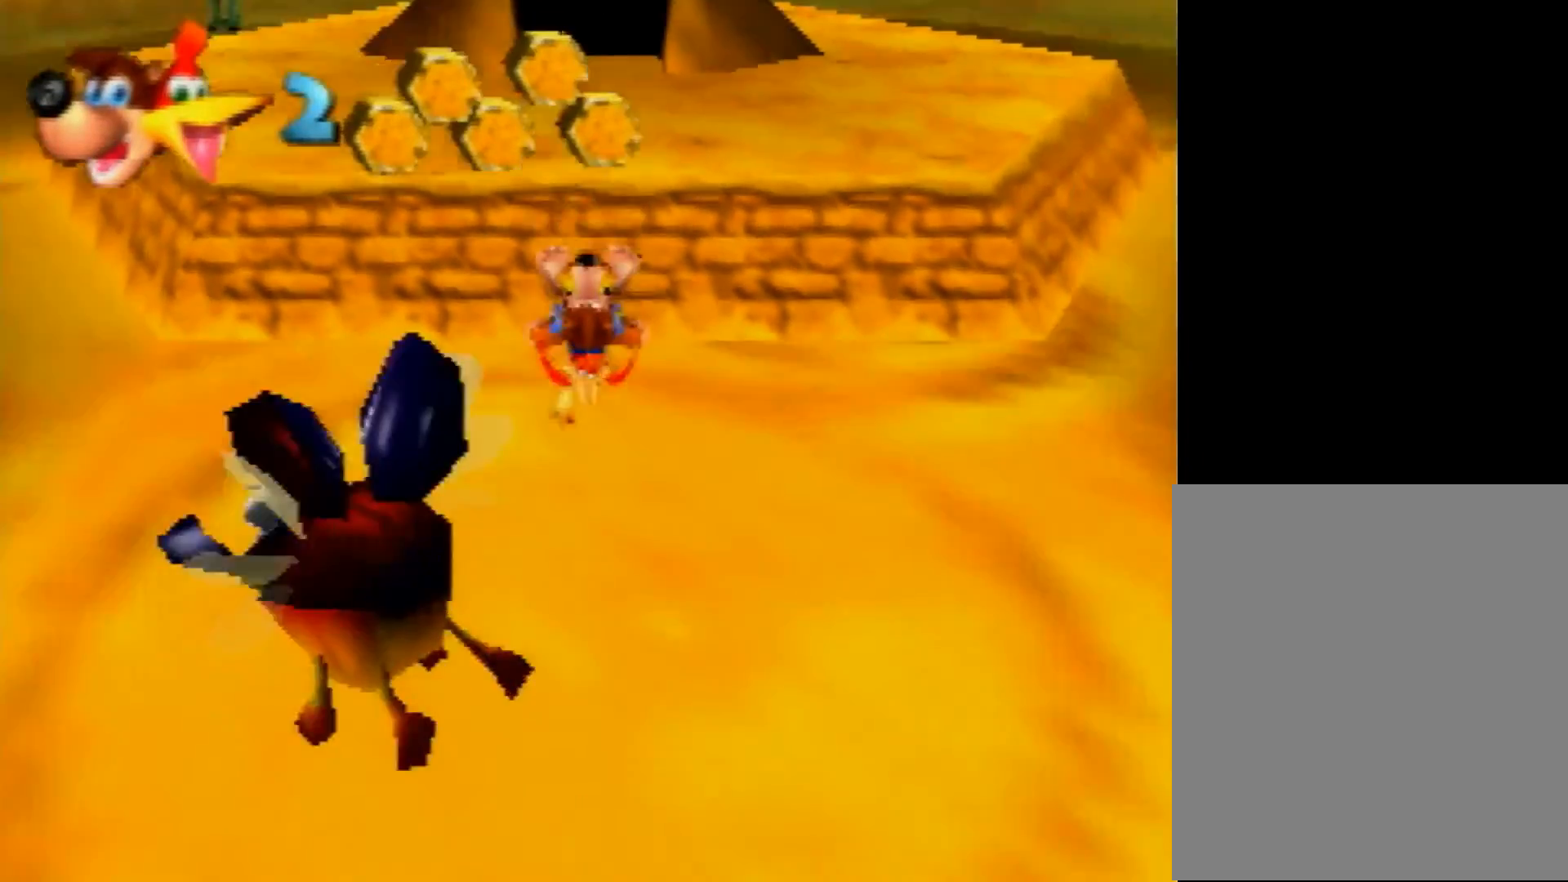
{"buttons": ["Z"], "left_stick": "down", "events": [[400, "A", "up"]]}
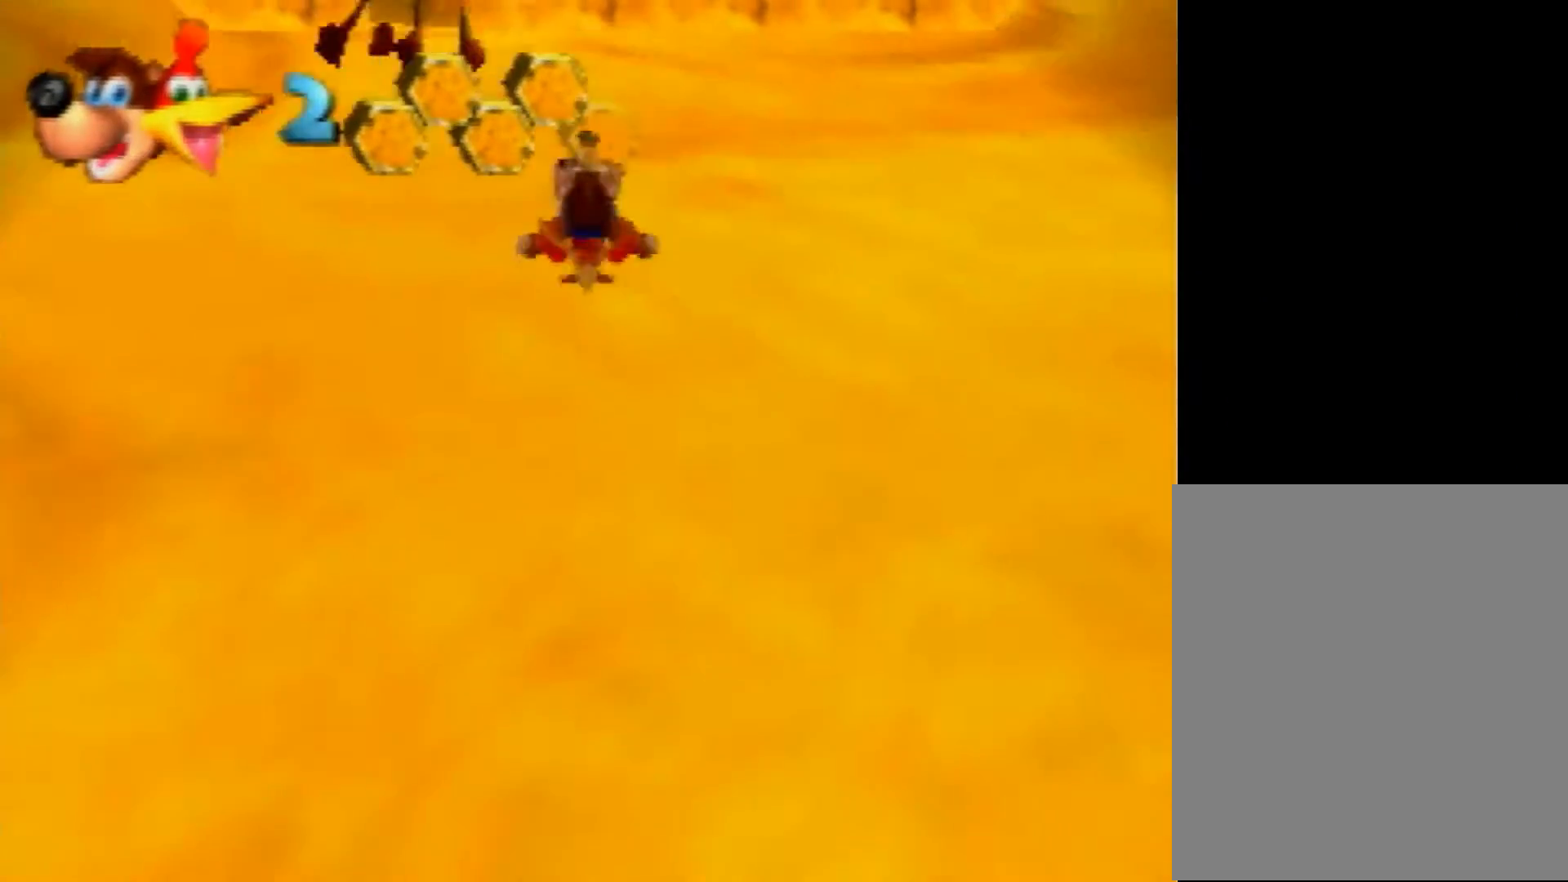
{"buttons": ["Z", "C_RIGHT"], "left_stick": "left", "events": [[40, "C_RIGHT", "down"], [80, "left_stick", "down-left"], [120, "C_RIGHT", "up"], [240, "C_RIGHT", "down"], [360, "C_RIGHT", "up"], [400, "C_RIGHT", "down"], [400, "left_stick", "left"]]}
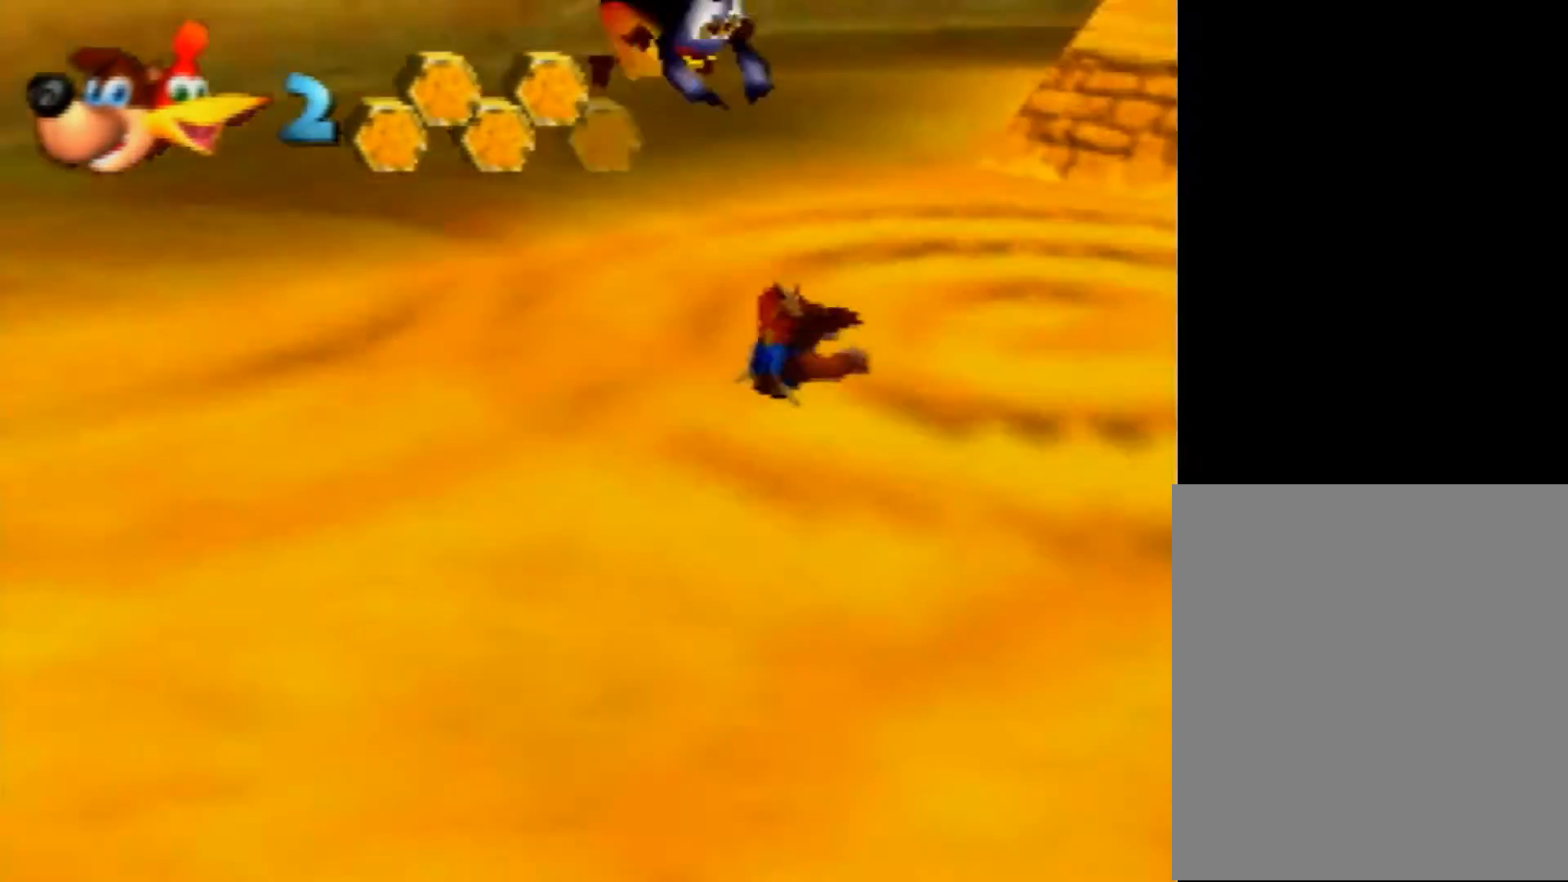
{"buttons": ["Z"], "left_stick": "up-left", "events": [[40, "C_RIGHT", "up"], [120, "C_RIGHT", "down"], [200, "C_RIGHT", "up"], [240, "left_stick", "up-left"], [320, "C_RIGHT", "down"], [400, "C_RIGHT", "up"]]}
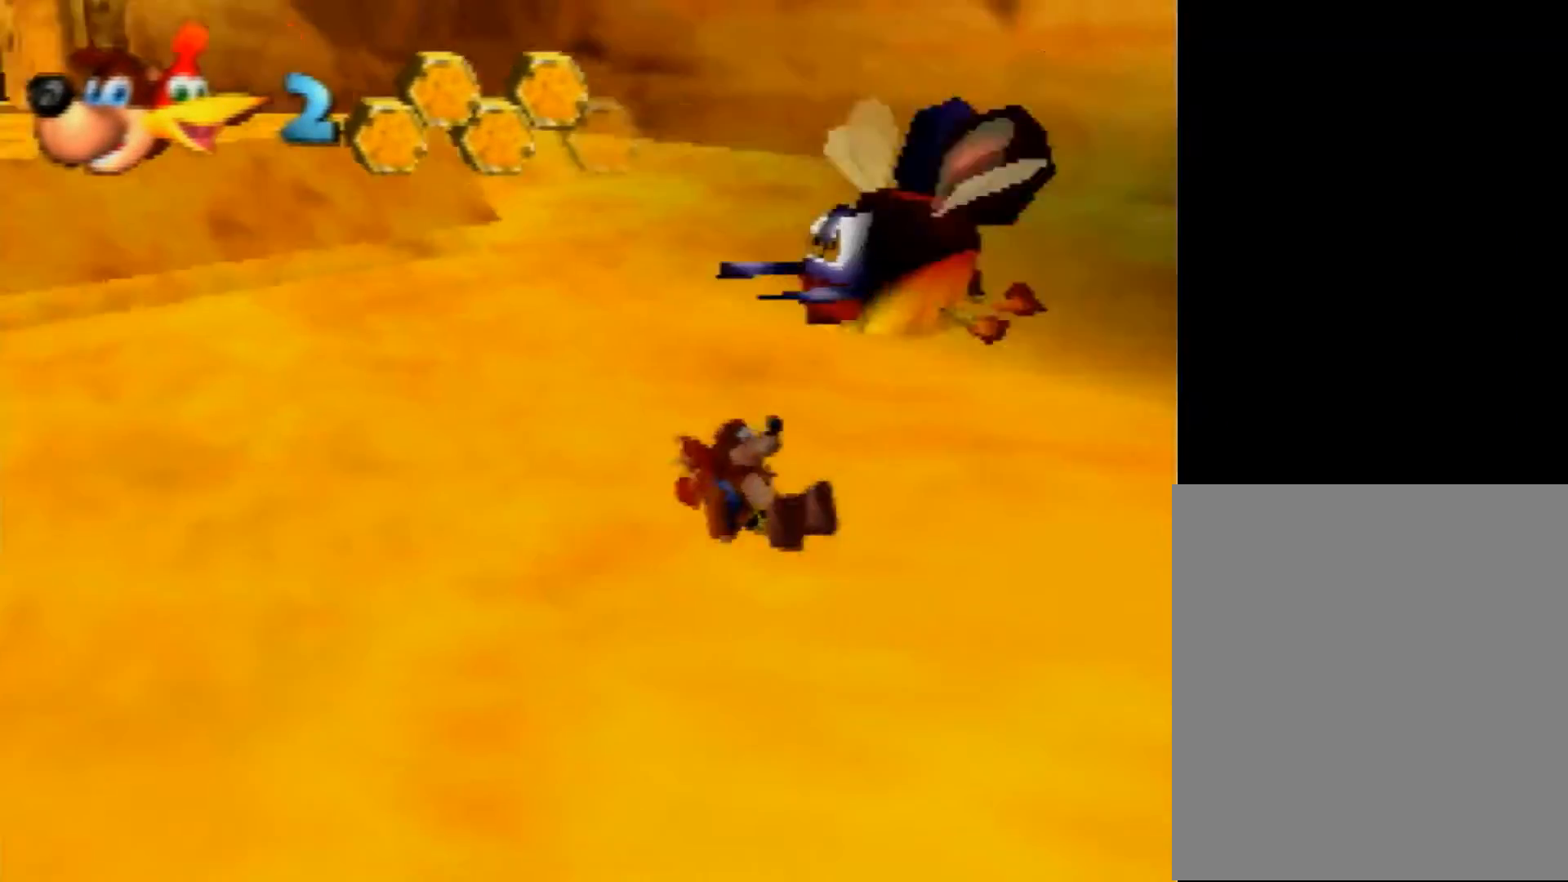
{"buttons": ["Z"], "left_stick": "up", "events": [[160, "A", "down"], [200, "A", "up"], [280, "left_stick", "up"]]}
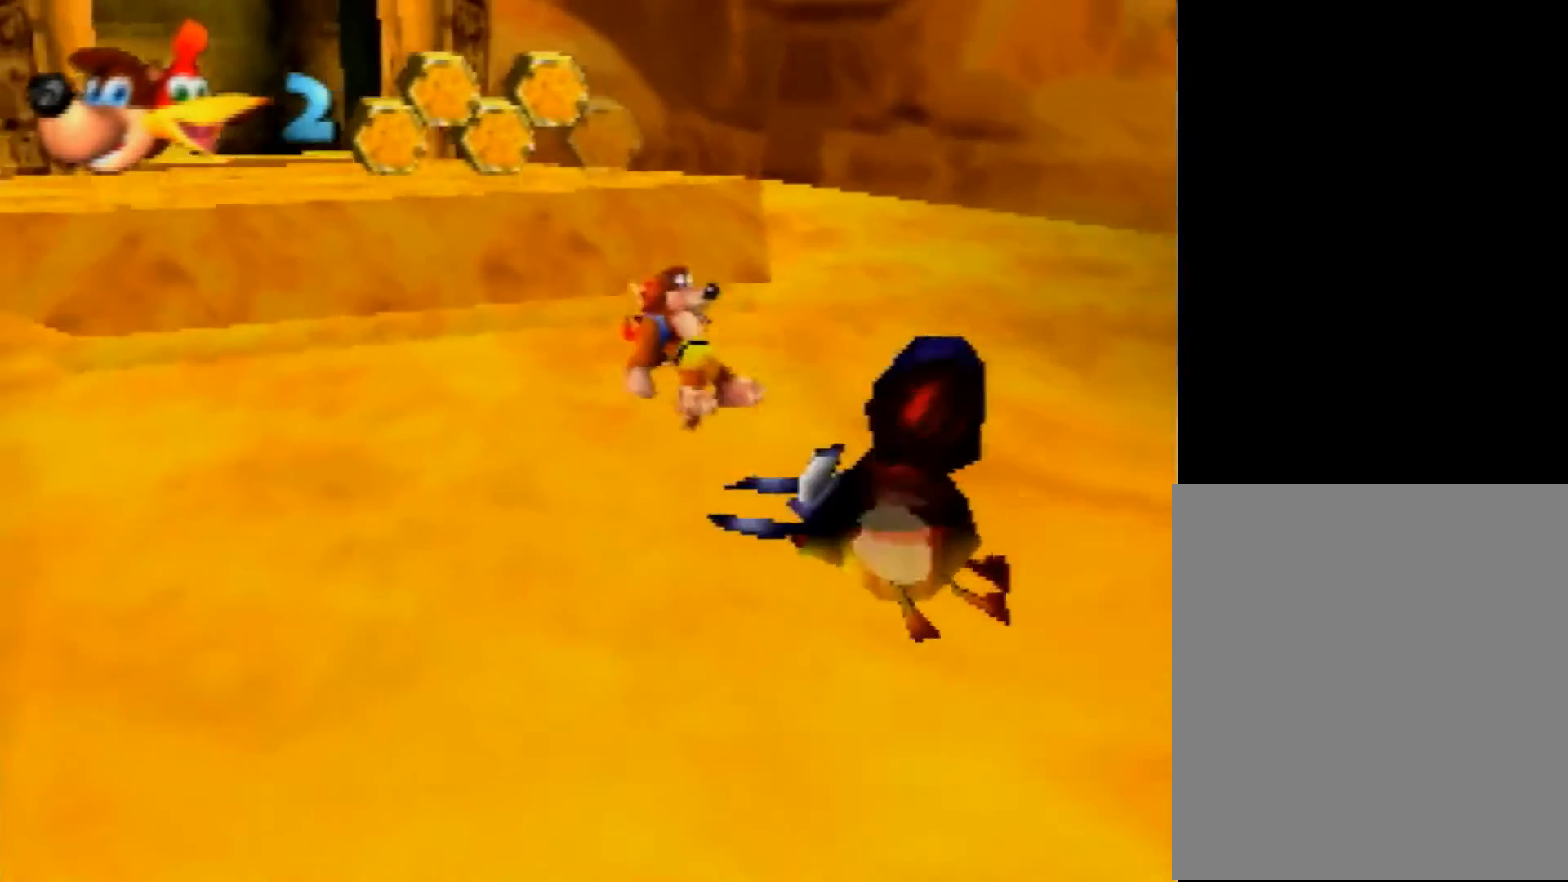
{"buttons": ["A", "Z"], "left_stick": "up", "events": [[280, "A", "down"]]}
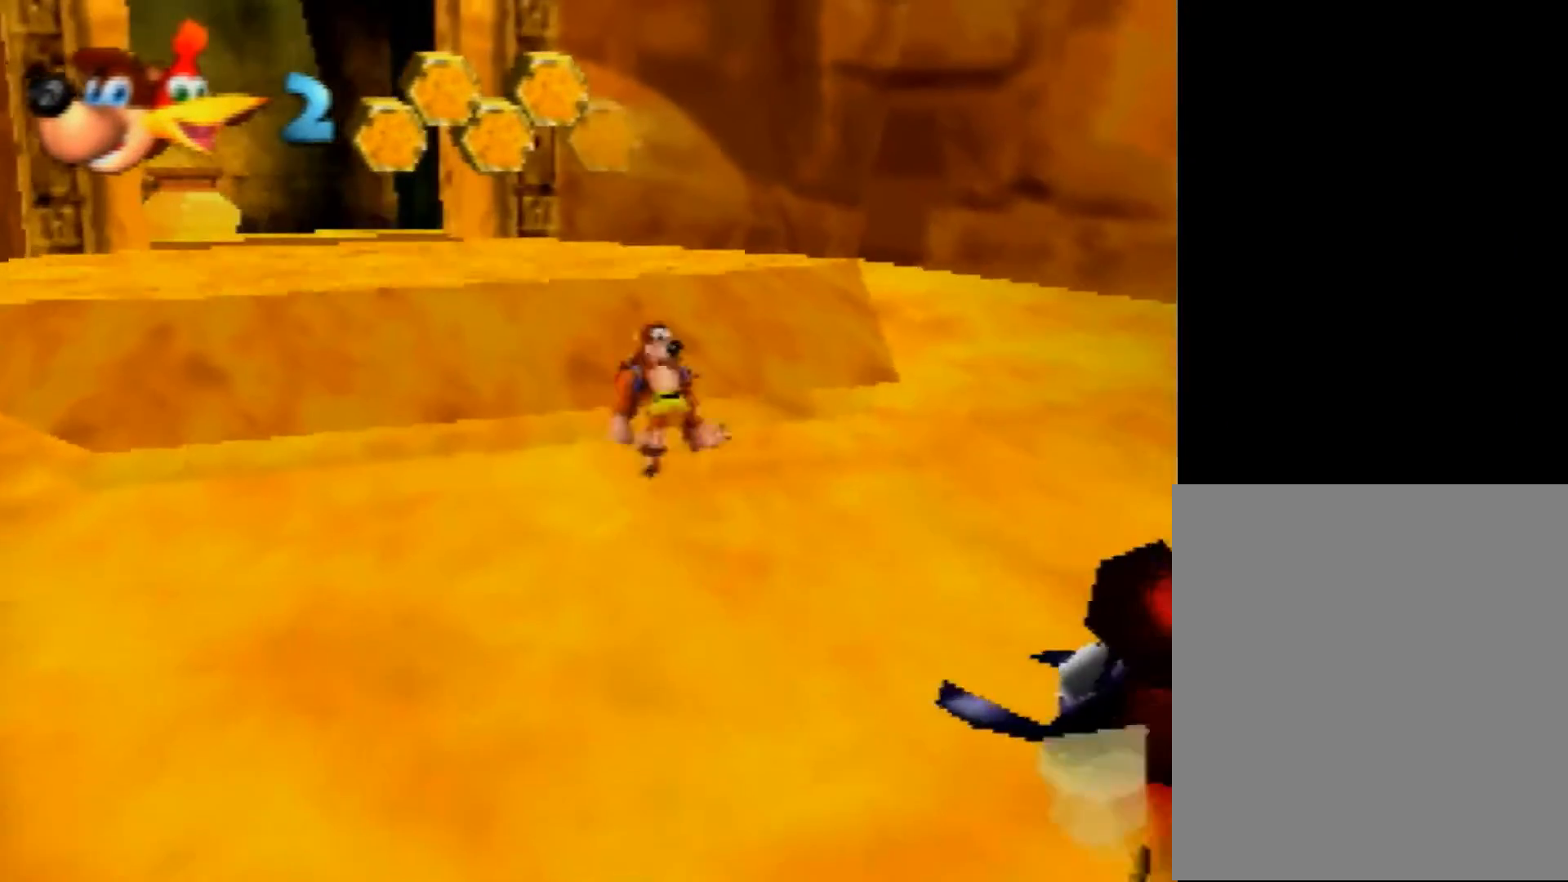
{"buttons": ["Z"], "left_stick": "up", "events": [[480, "A", "up"]]}
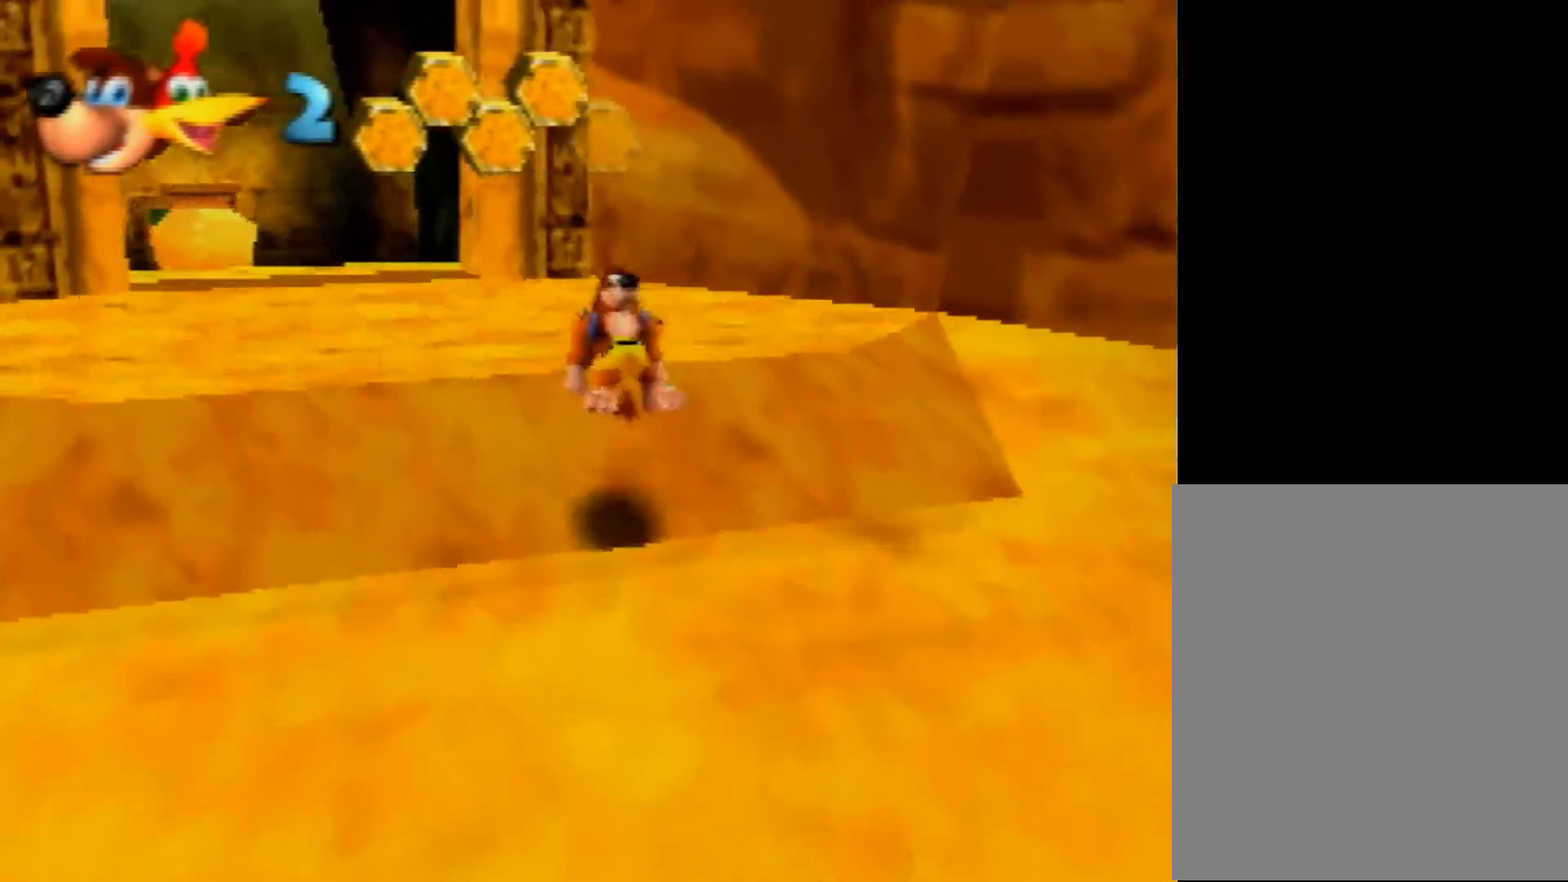
{"buttons": ["Z"], "left_stick": "up", "events": [[240, "A", "down"], [320, "A", "up"]]}
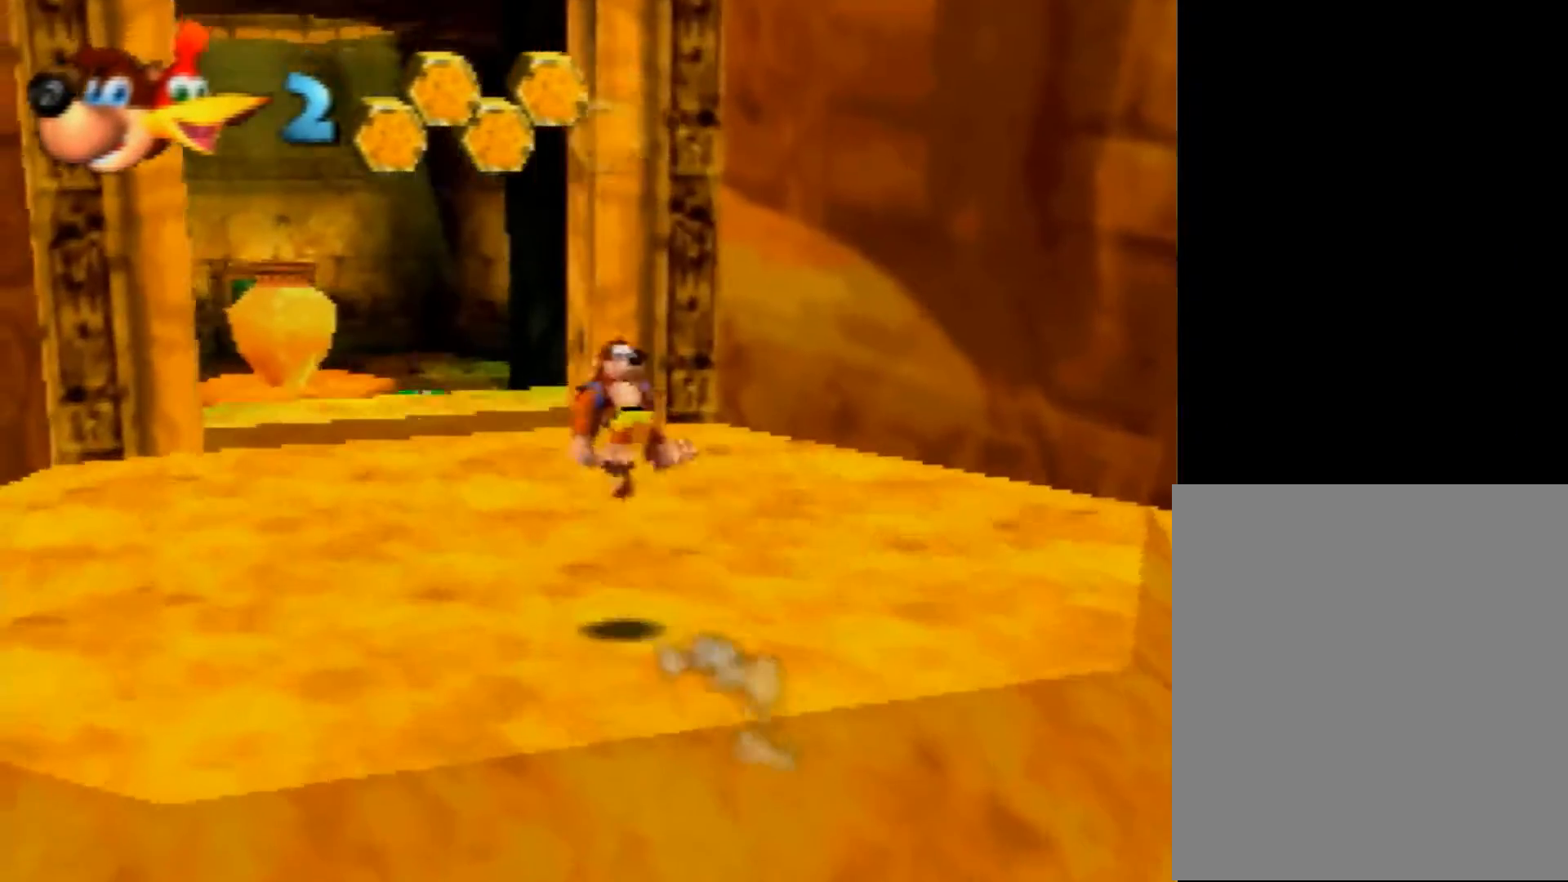
{"buttons": ["Z"], "left_stick": "up", "events": [[400, "A", "down"], [440, "A", "up"]]}
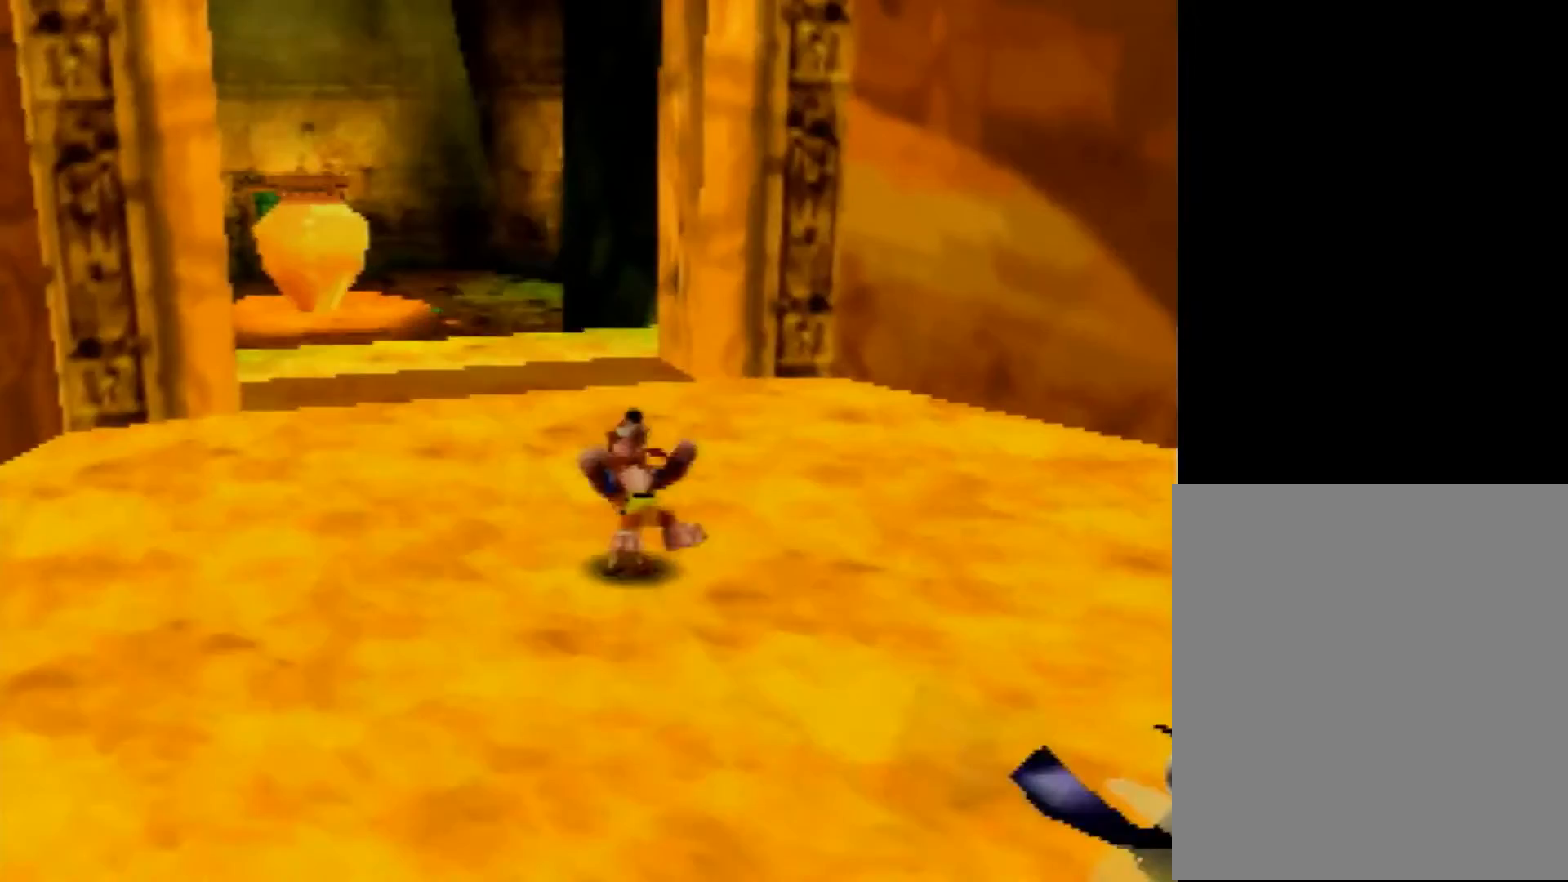
{"buttons": ["A", "Z"], "left_stick": "up", "events": [[520, "A", "down"]]}
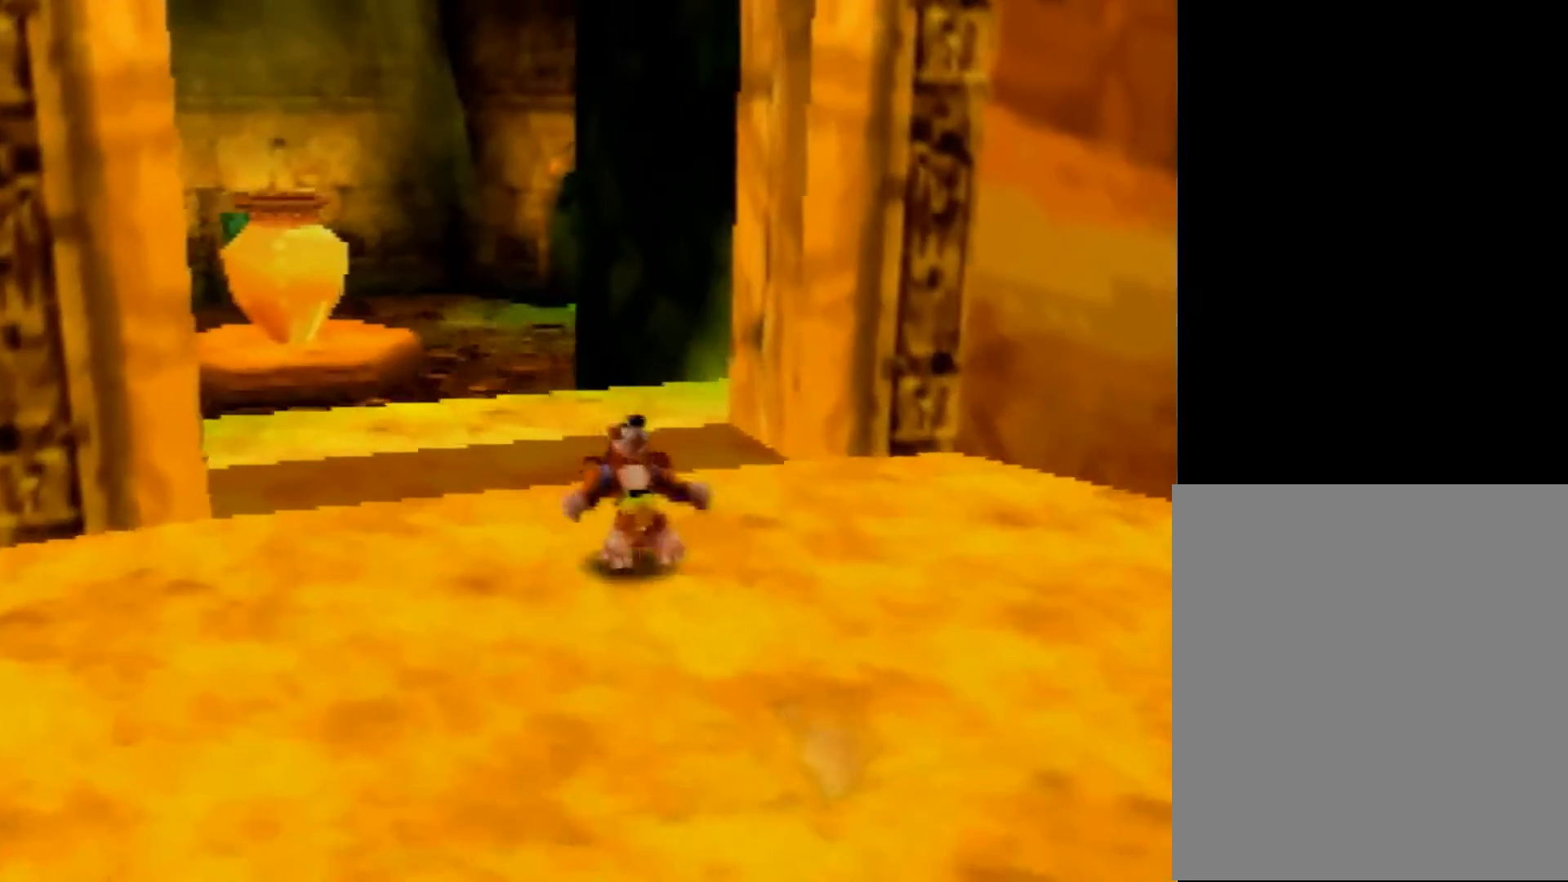
{"buttons": ["Z"], "left_stick": "up", "events": [[80, "A", "up"]]}
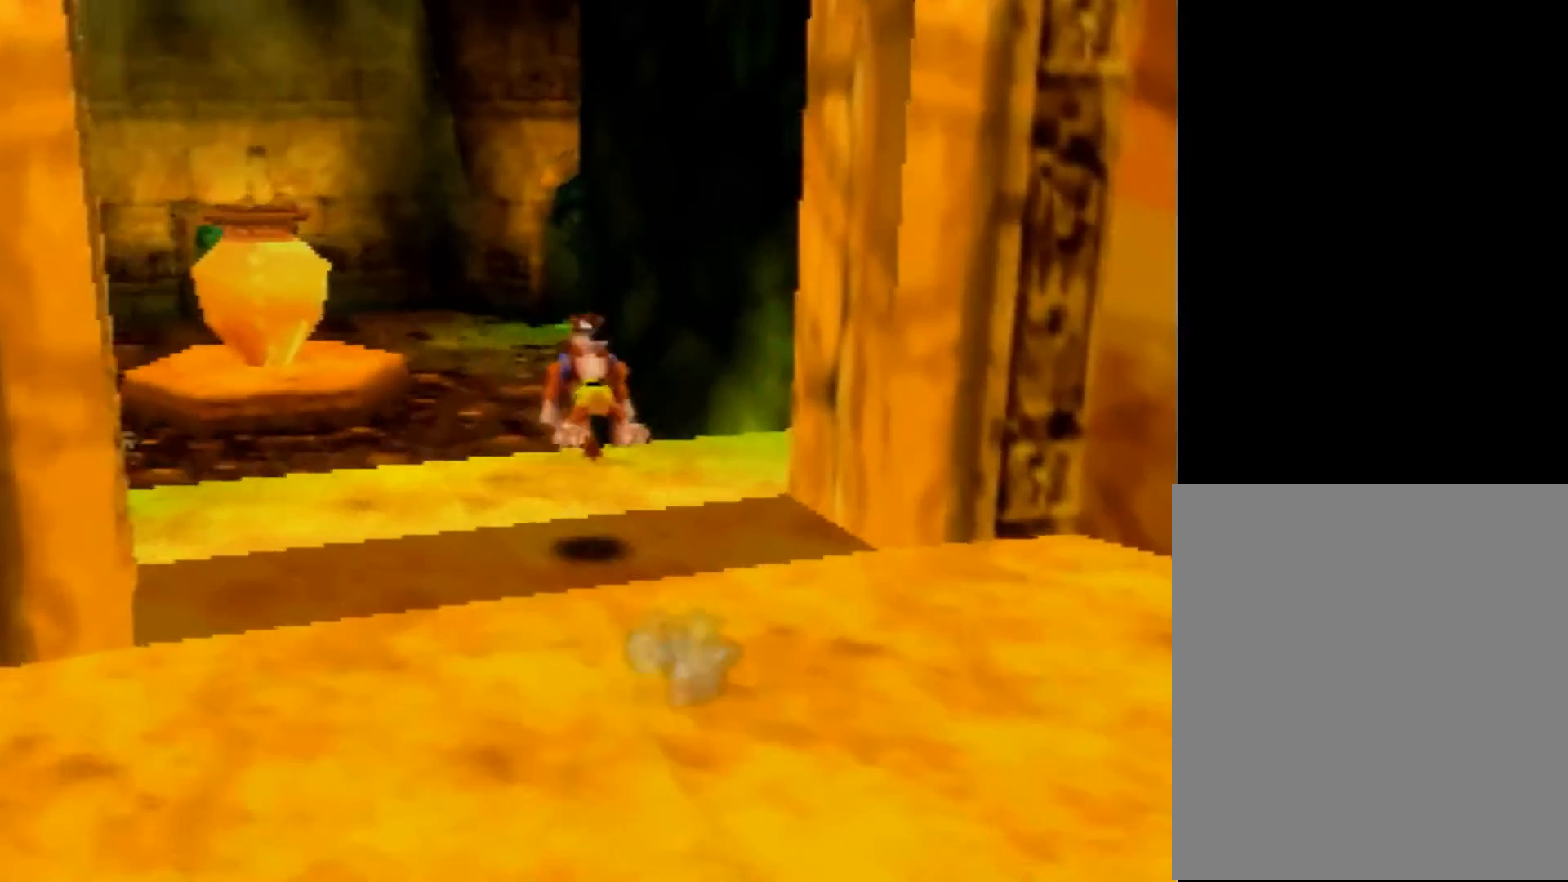
{"buttons": ["Z"], "left_stick": "up", "events": [[160, "A", "down"], [280, "A", "up"]]}
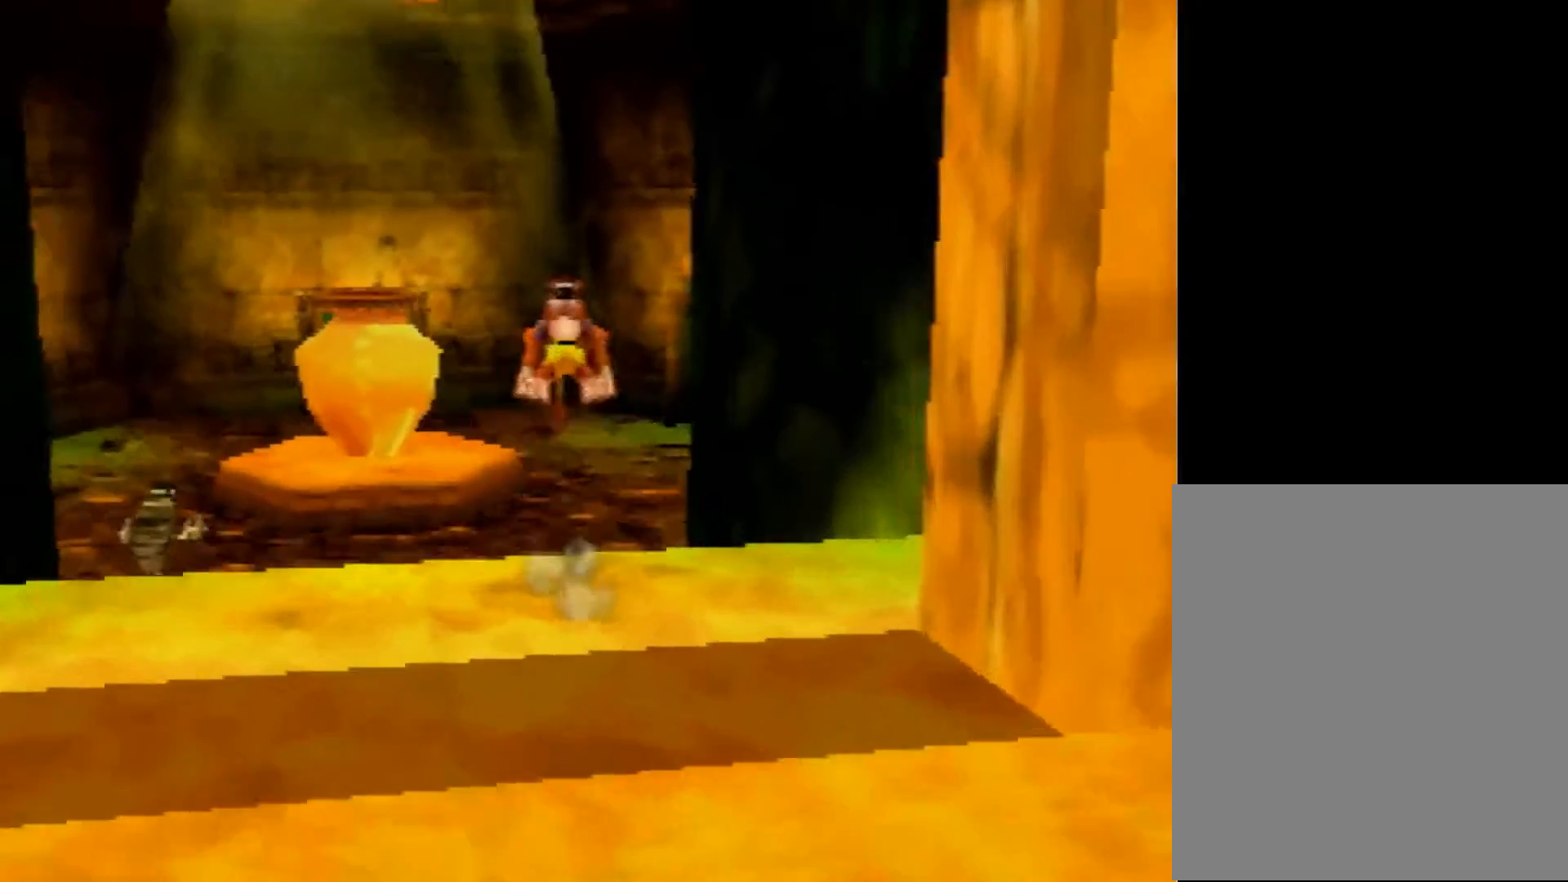
{"buttons": ["Z"], "left_stick": "up", "events": []}
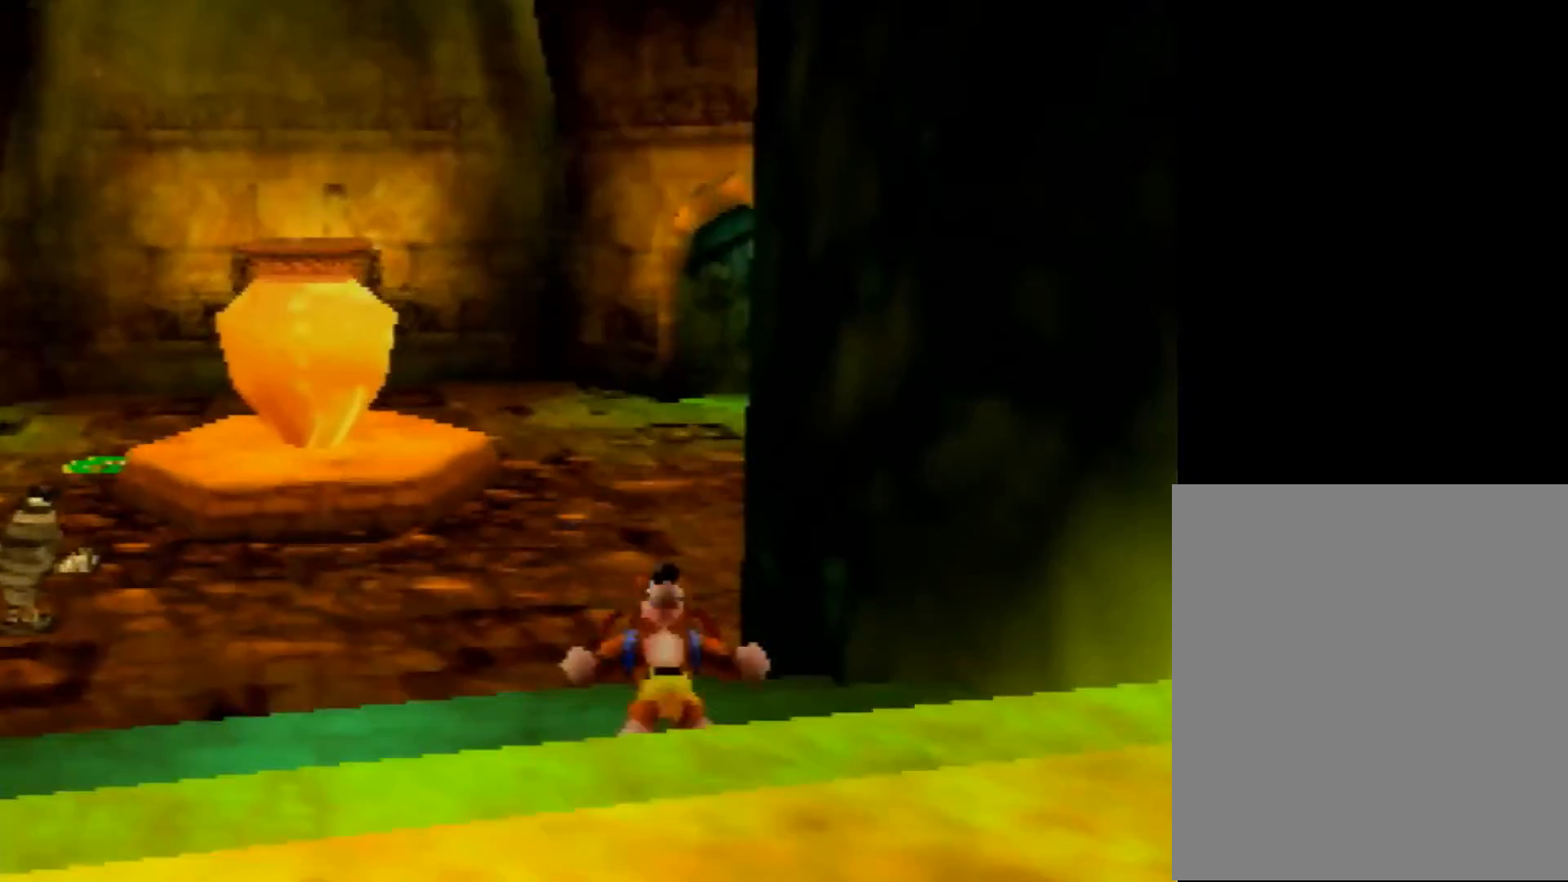
{"buttons": ["Z"], "left_stick": "up", "events": []}
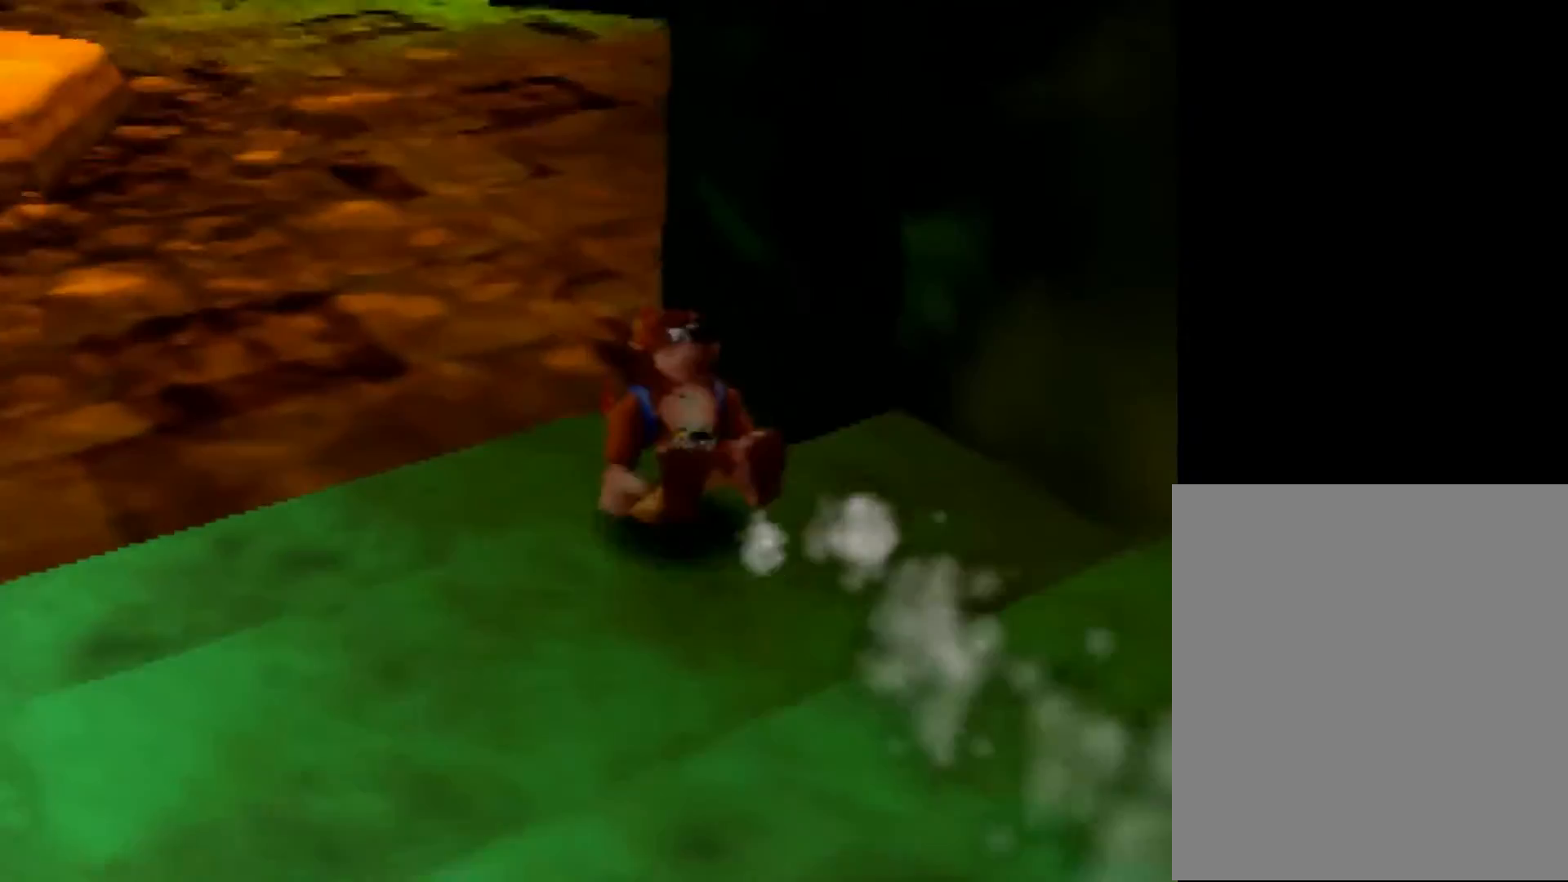
{"buttons": ["Z"], "left_stick": "up", "events": []}
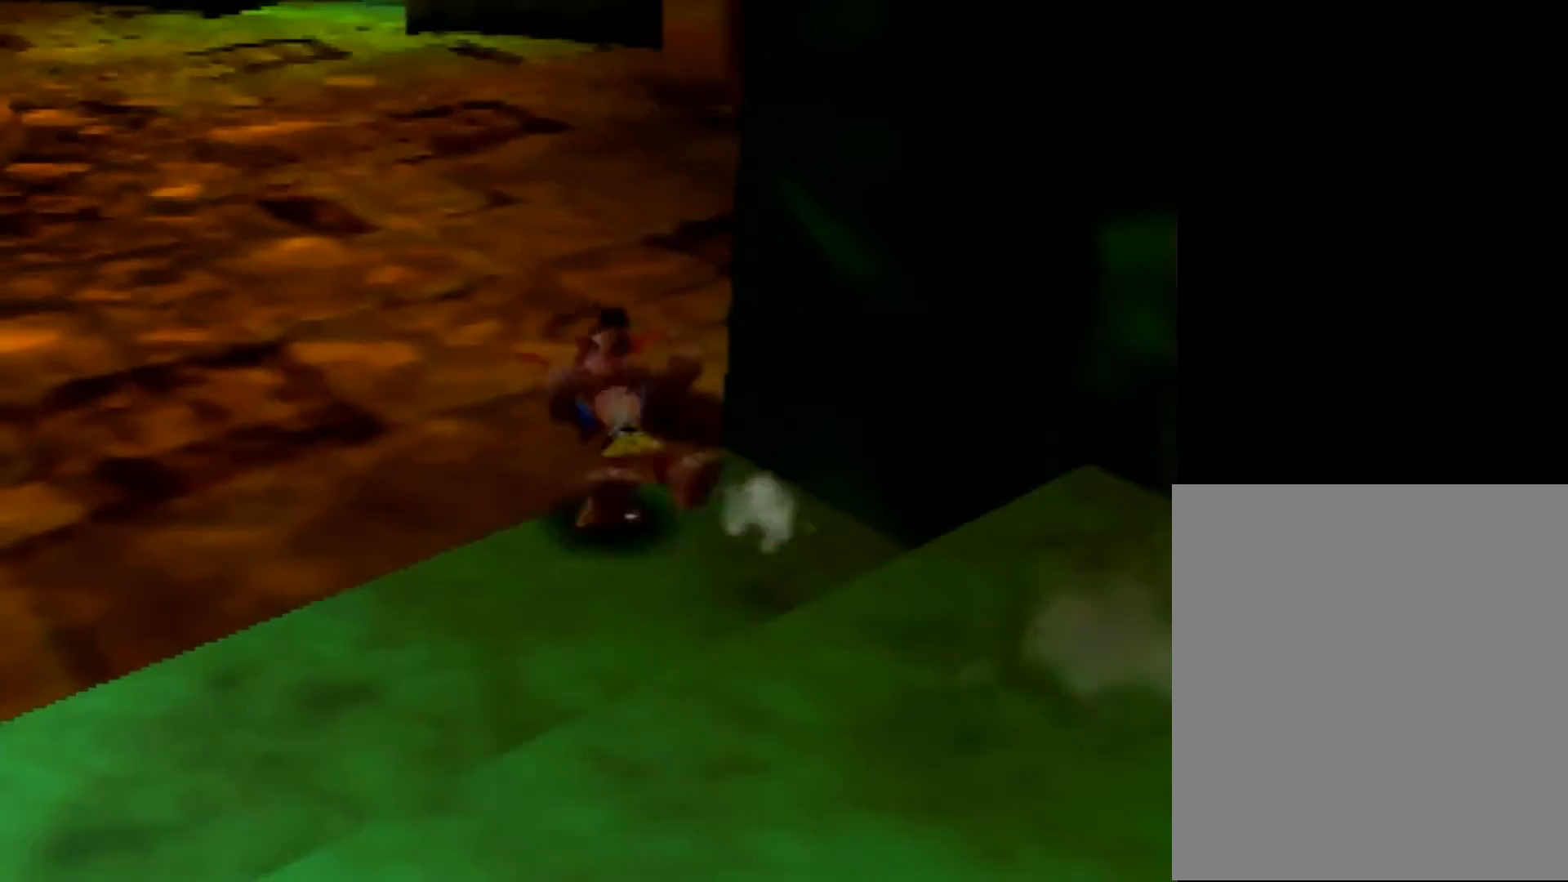
{"buttons": ["Z"], "left_stick": "up", "events": [[80, "A", "down"], [120, "A", "up"]]}
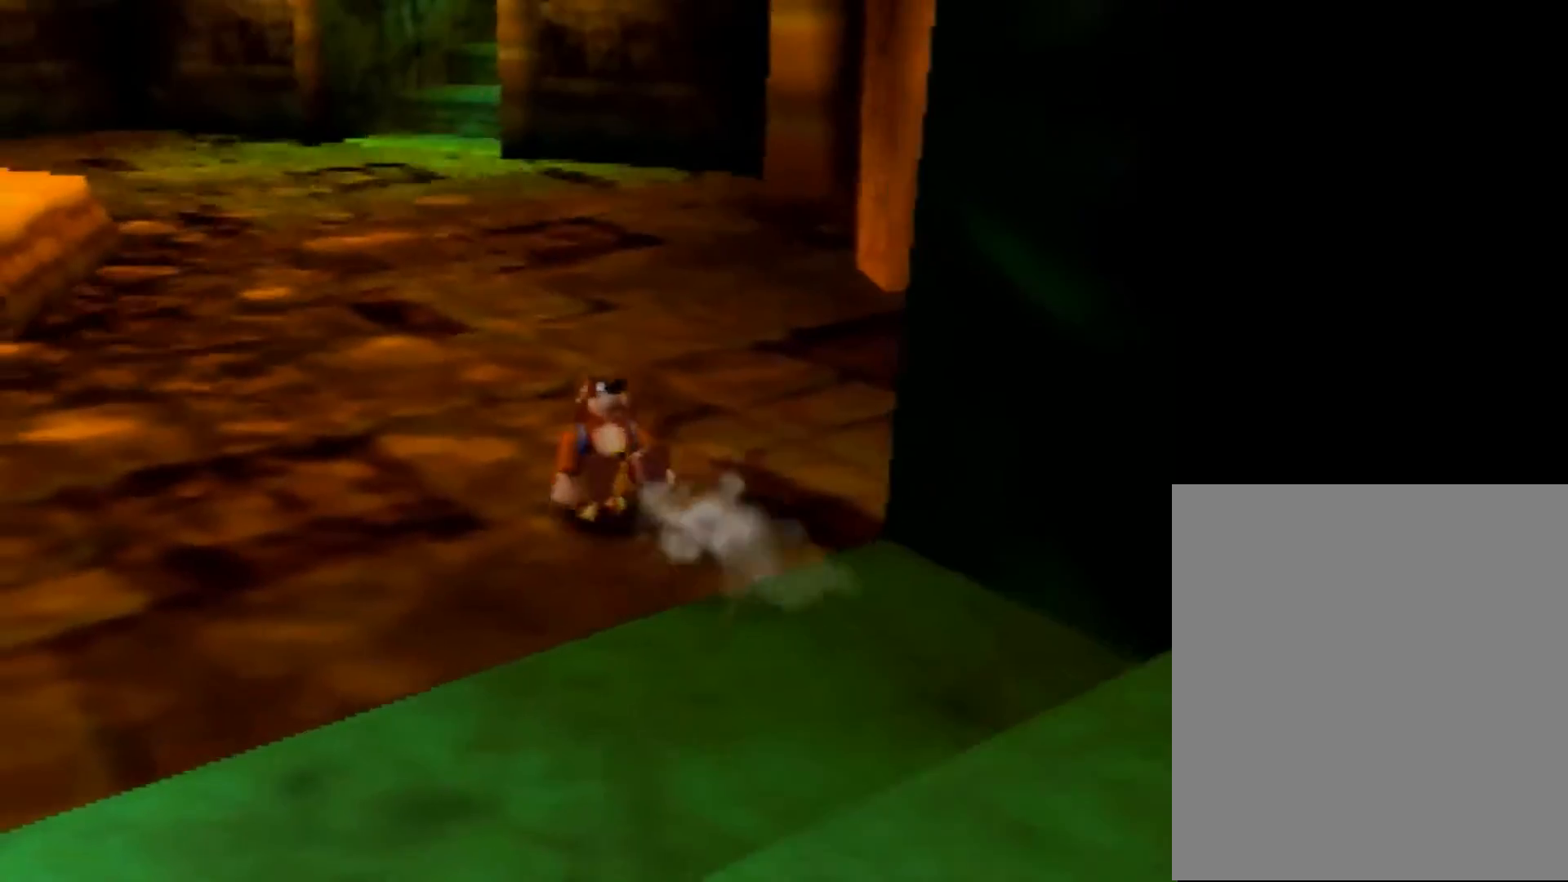
{"buttons": ["Z"], "left_stick": "up", "events": []}
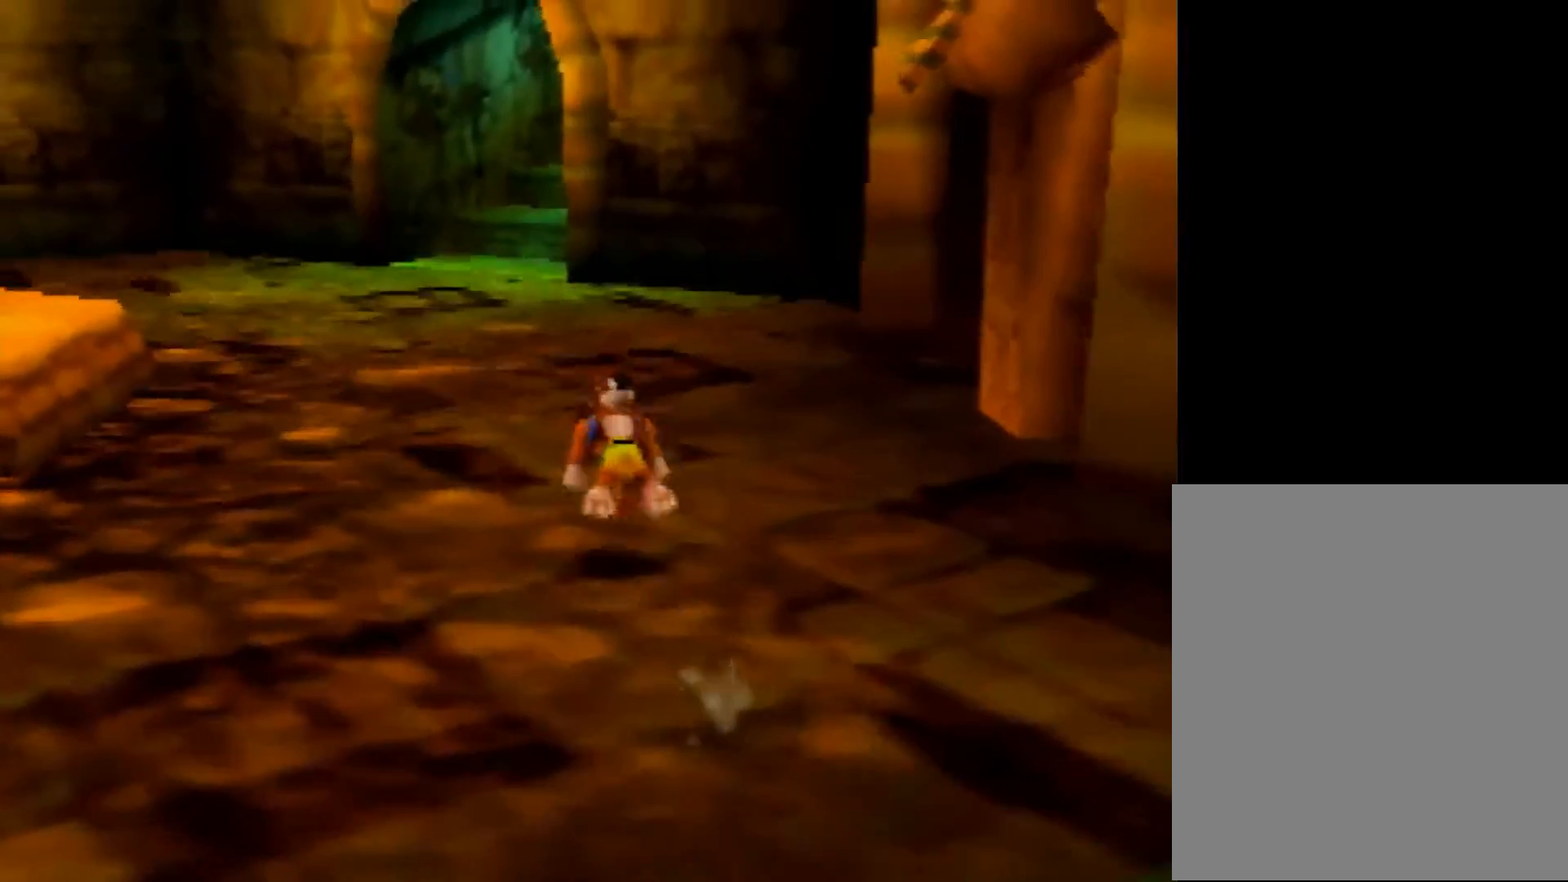
{"buttons": ["Z"], "left_stick": "up", "events": [[80, "A", "down"], [120, "A", "up"]]}
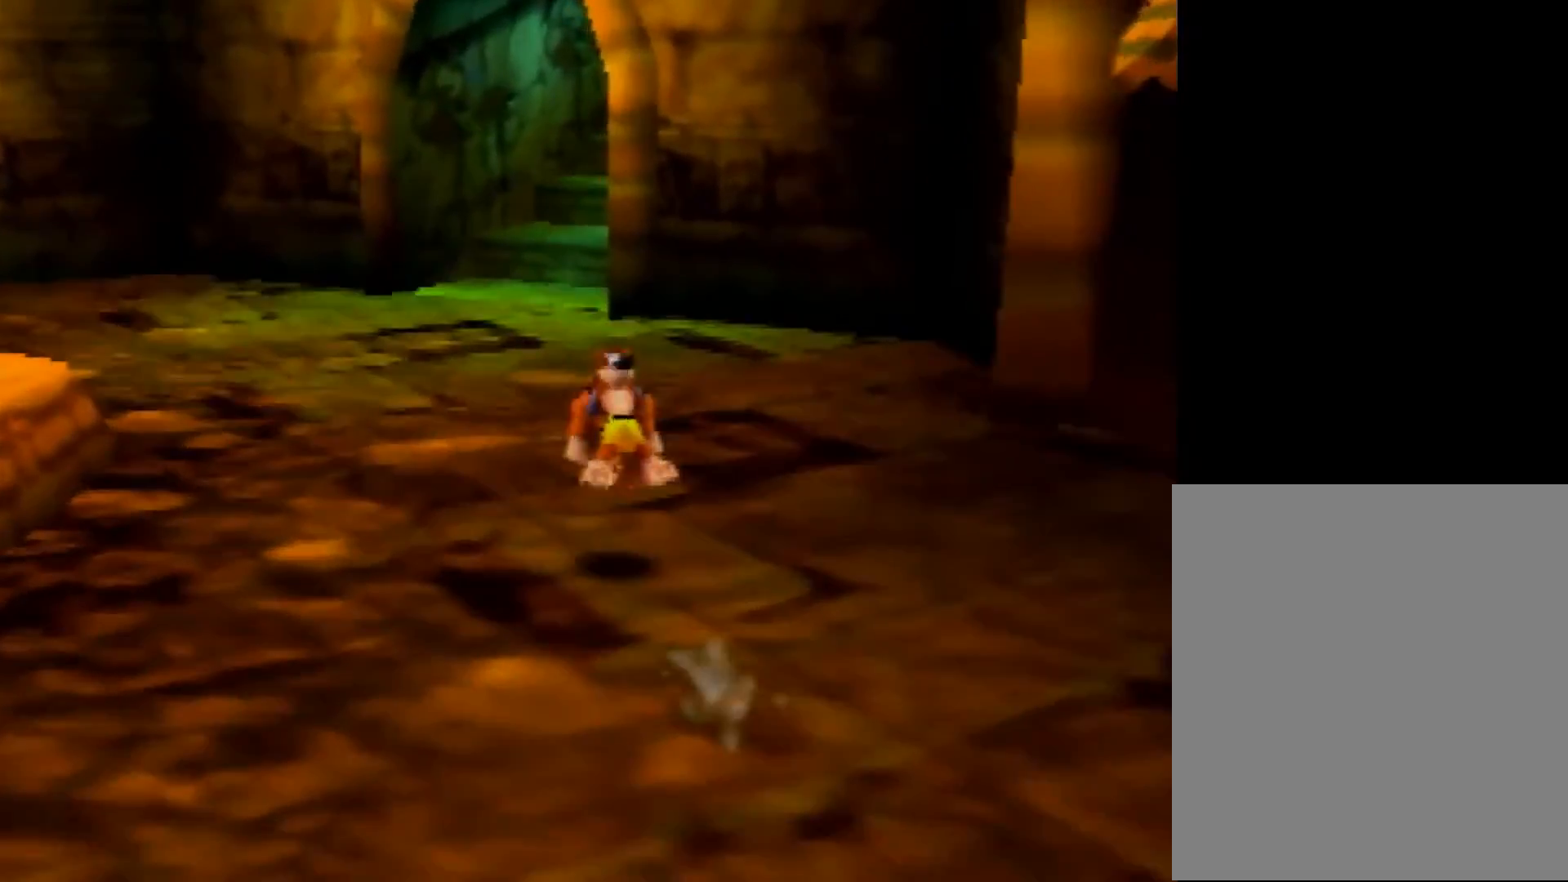
{"buttons": ["Z"], "left_stick": "up", "events": [[200, "A", "down"], [240, "A", "up"]]}
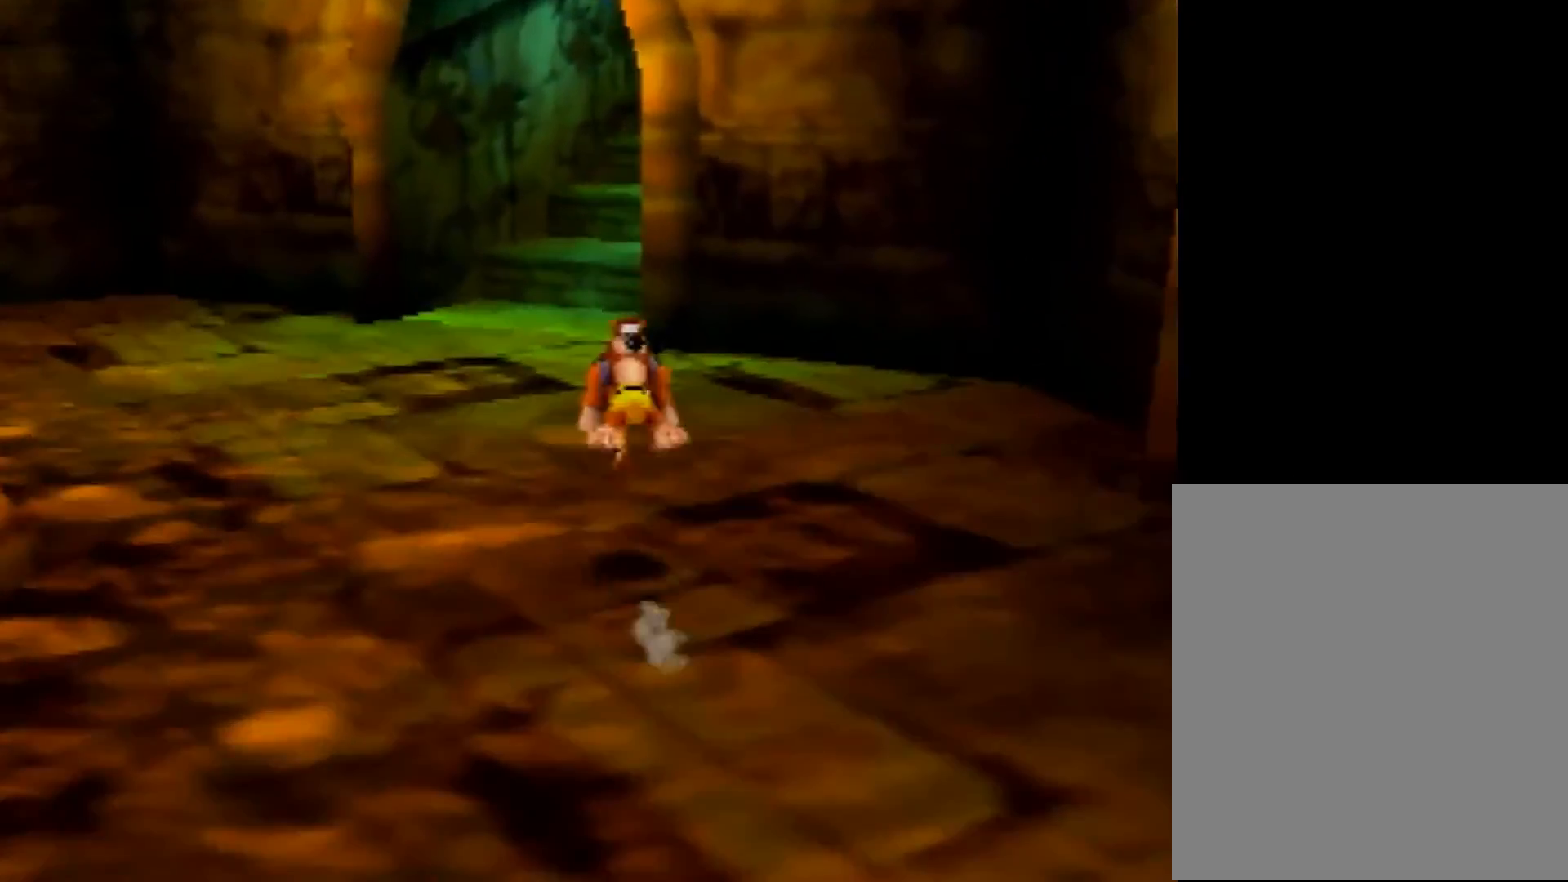
{"buttons": ["Z"], "left_stick": "up-left", "events": [[320, "A", "down"], [520, "A", "up"], [520, "left_stick", "up-left"]]}
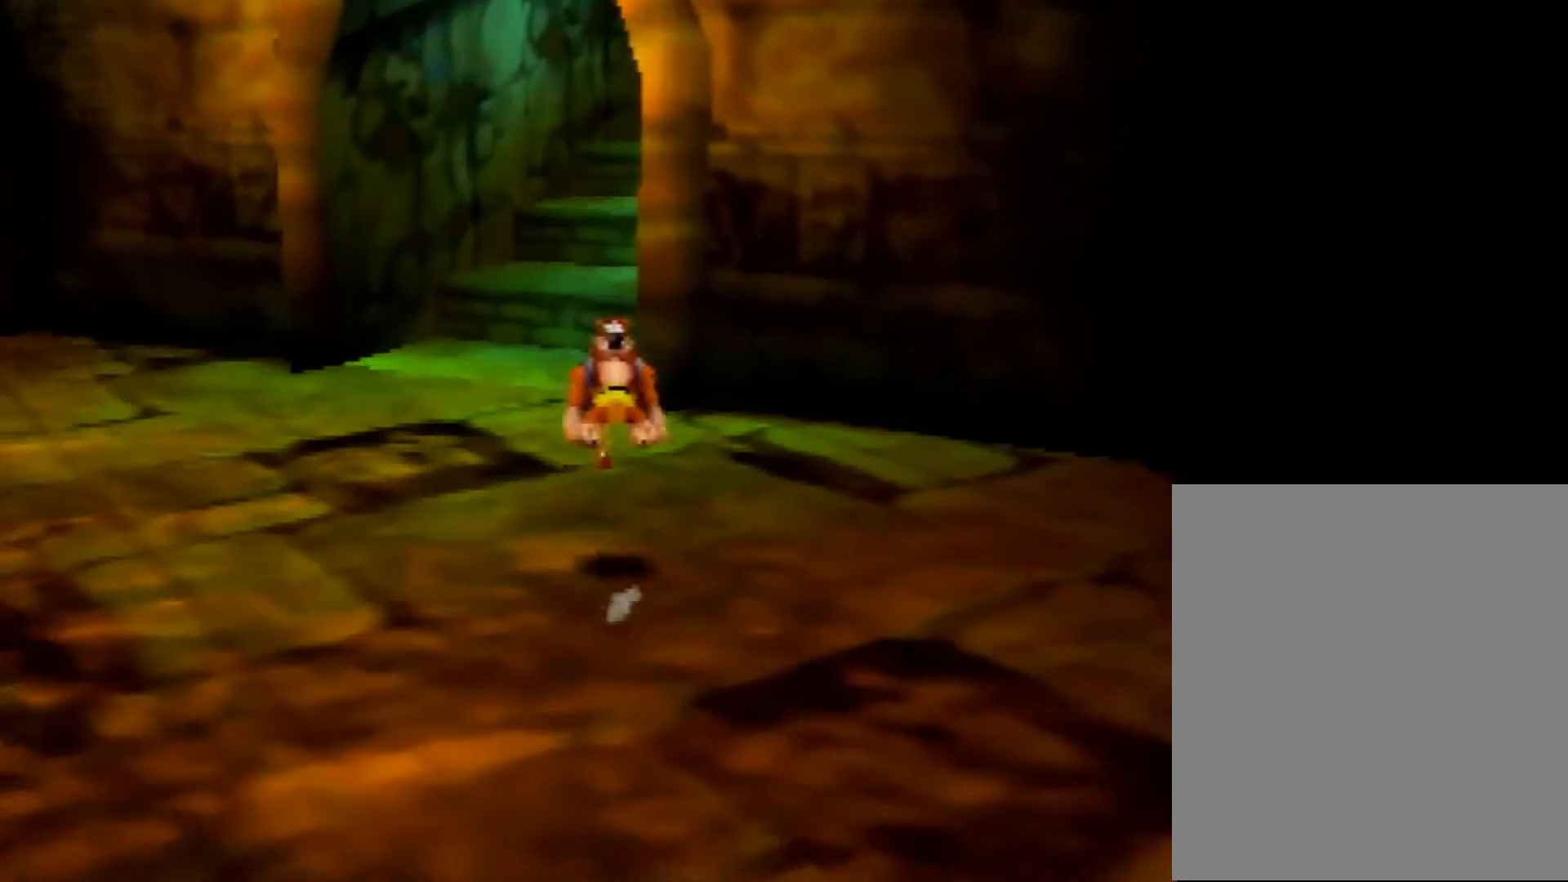
{"buttons": ["Z"], "left_stick": "up-left", "events": [[80, "C_LEFT", "down"], [280, "C_LEFT", "up"]]}
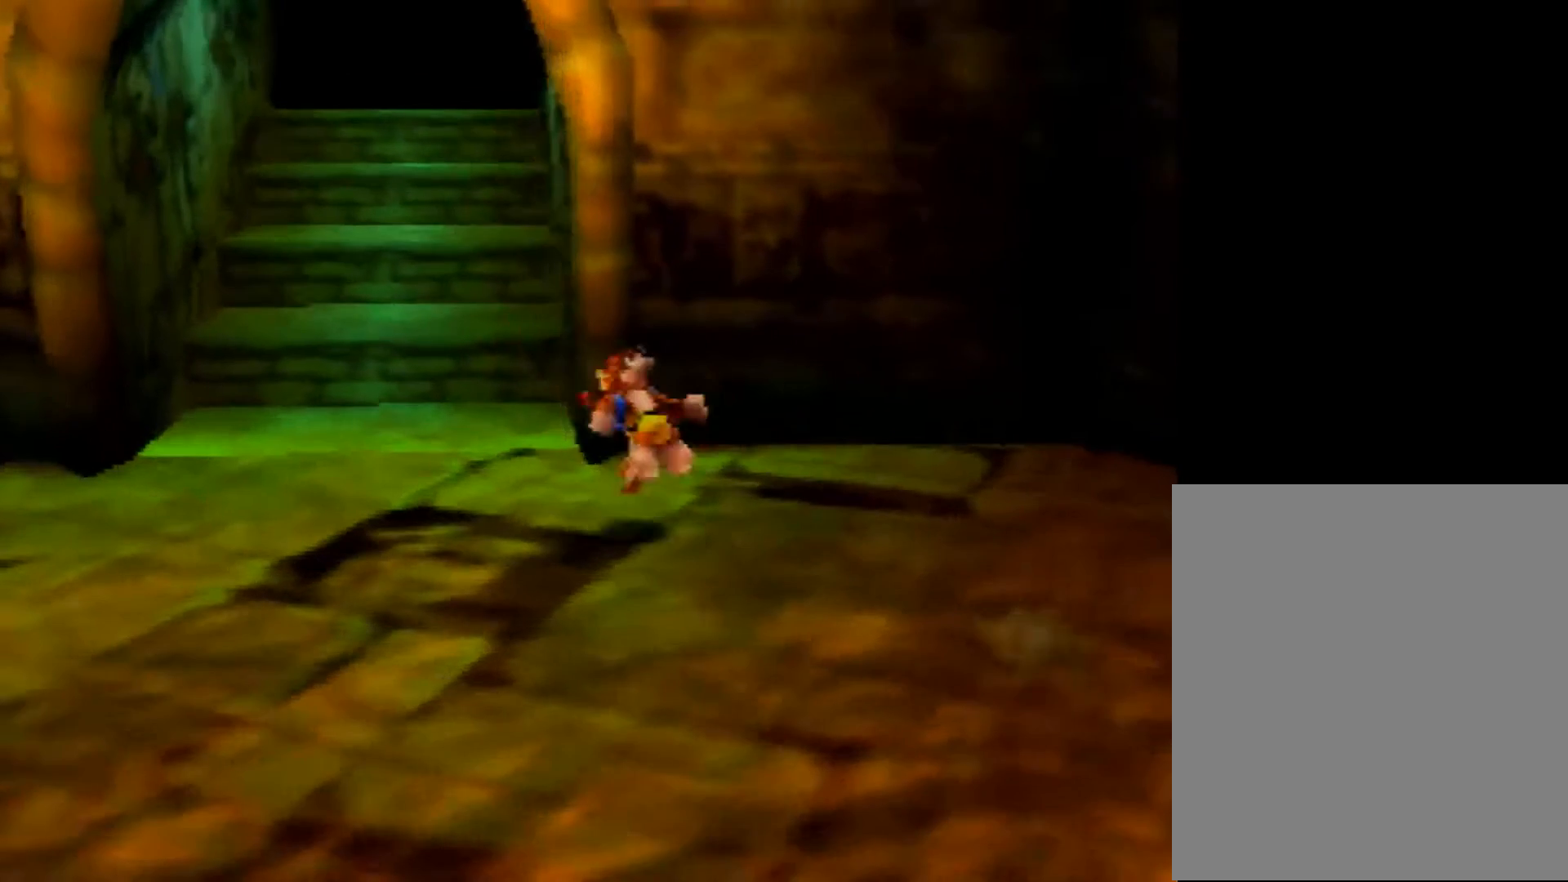
{"buttons": ["Z"], "left_stick": "up", "events": [[320, "left_stick", "up"]]}
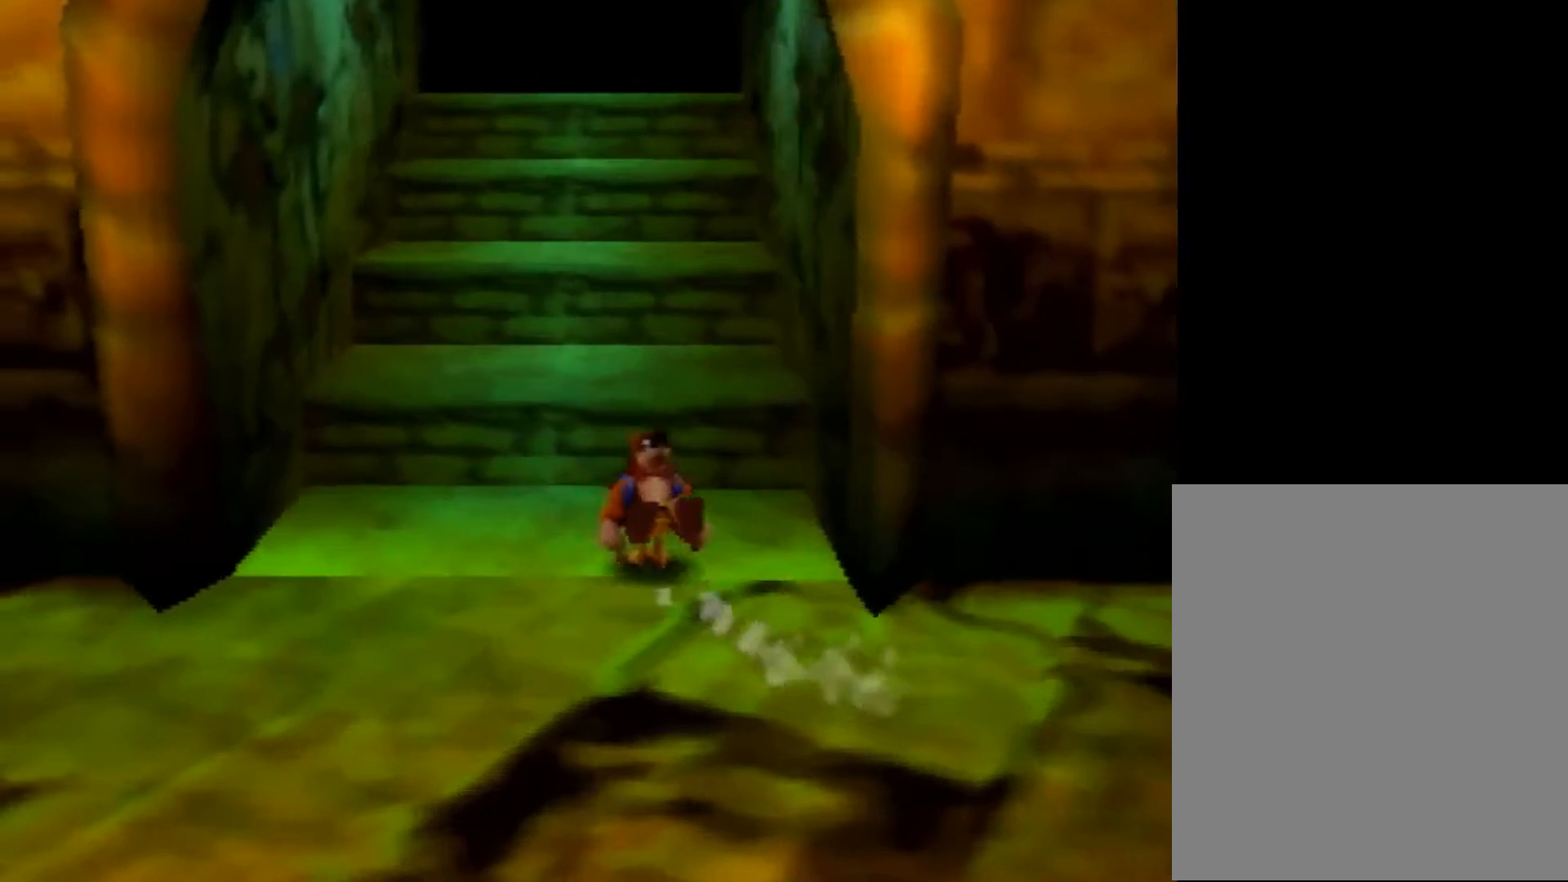
{"buttons": ["A", "Z"], "left_stick": "up", "events": [[40, "A", "down"]]}
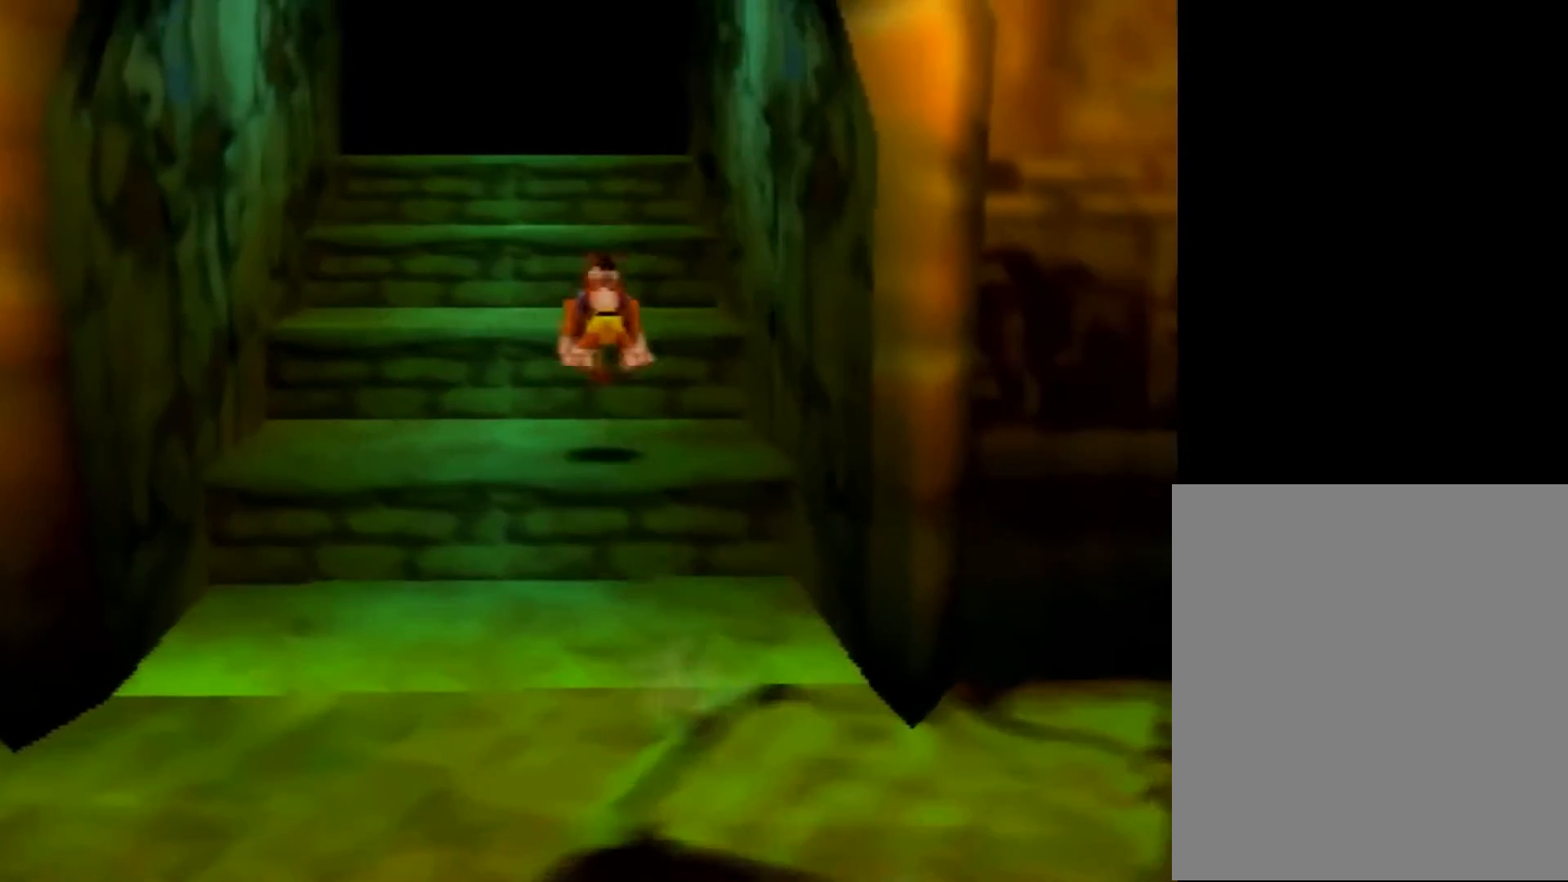
{"buttons": ["A", "Z"], "left_stick": "up", "events": [[160, "A", "up"], [320, "A", "down"]]}
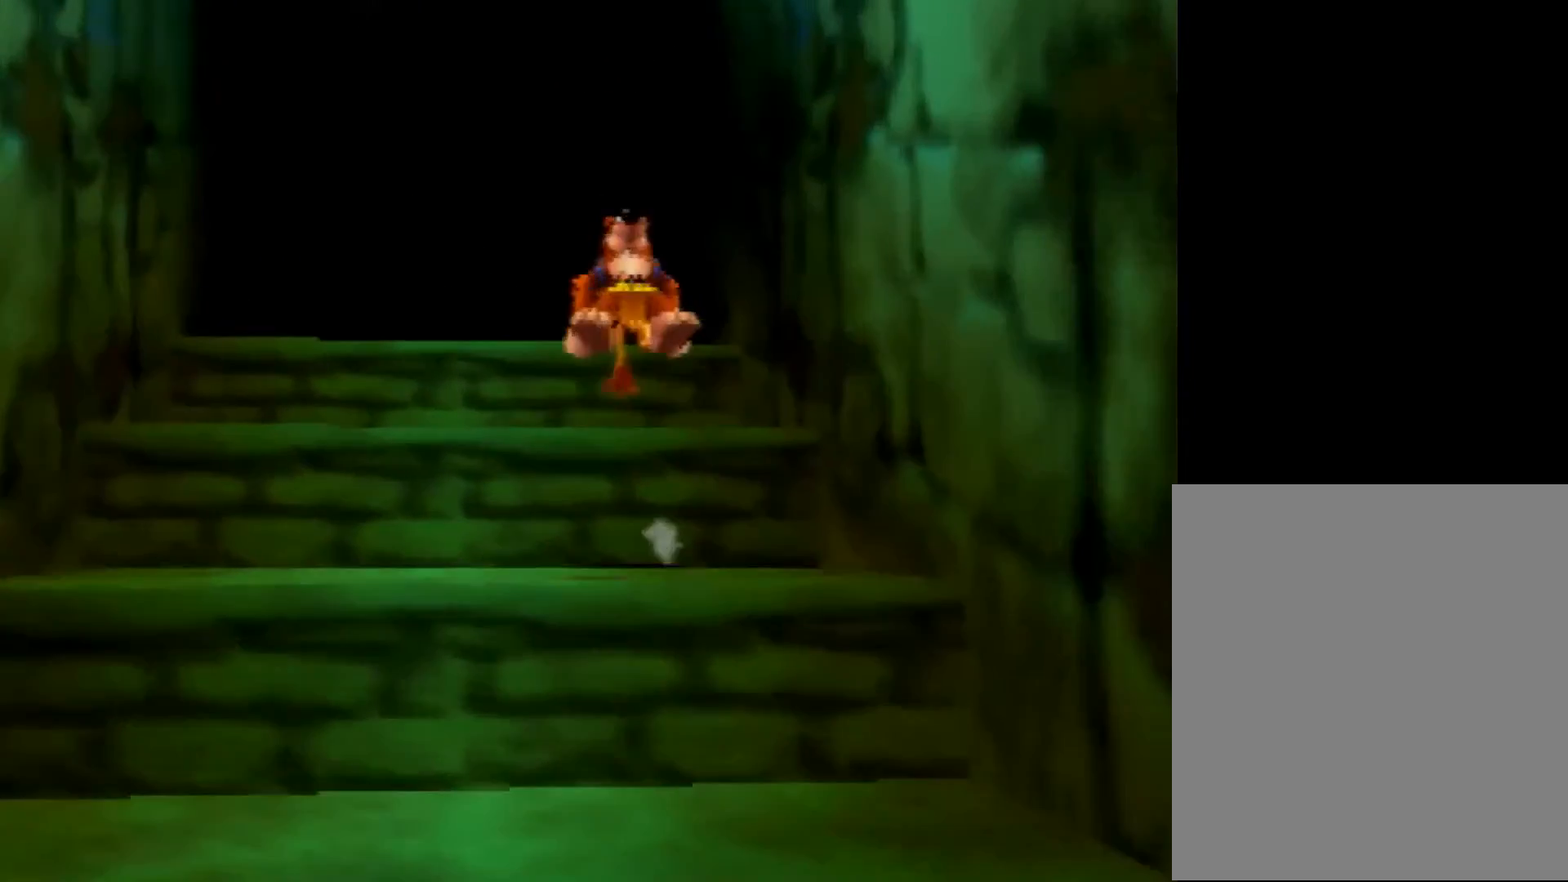
{"buttons": ["A", "Z"], "left_stick": "up", "events": []}
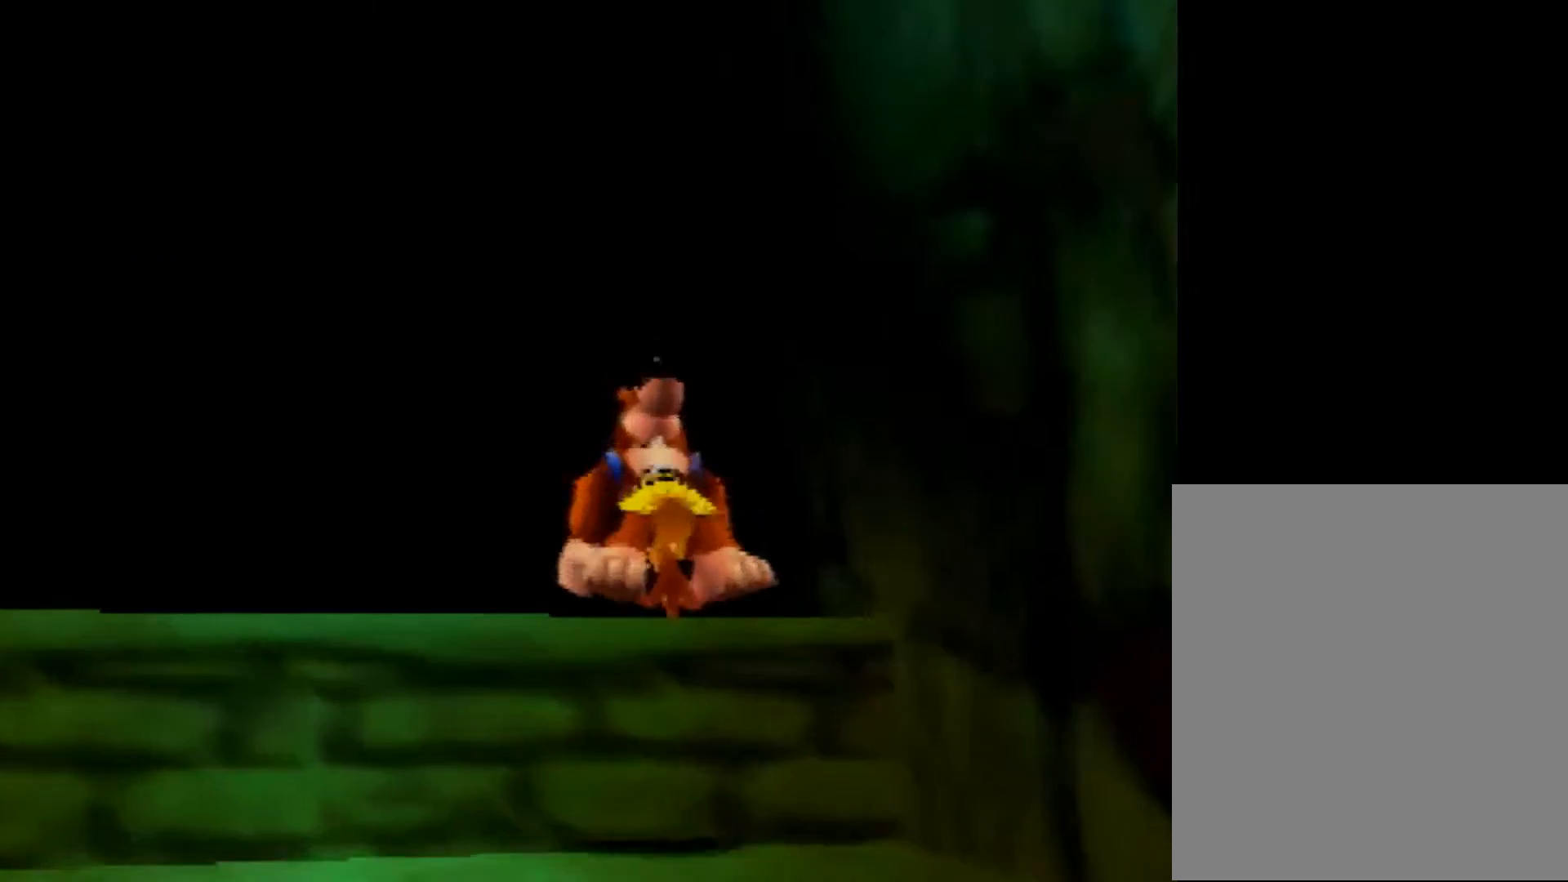
{"buttons": ["Z"], "left_stick": "center", "events": [[40, "A", "up"], [120, "left_stick", "center"]]}
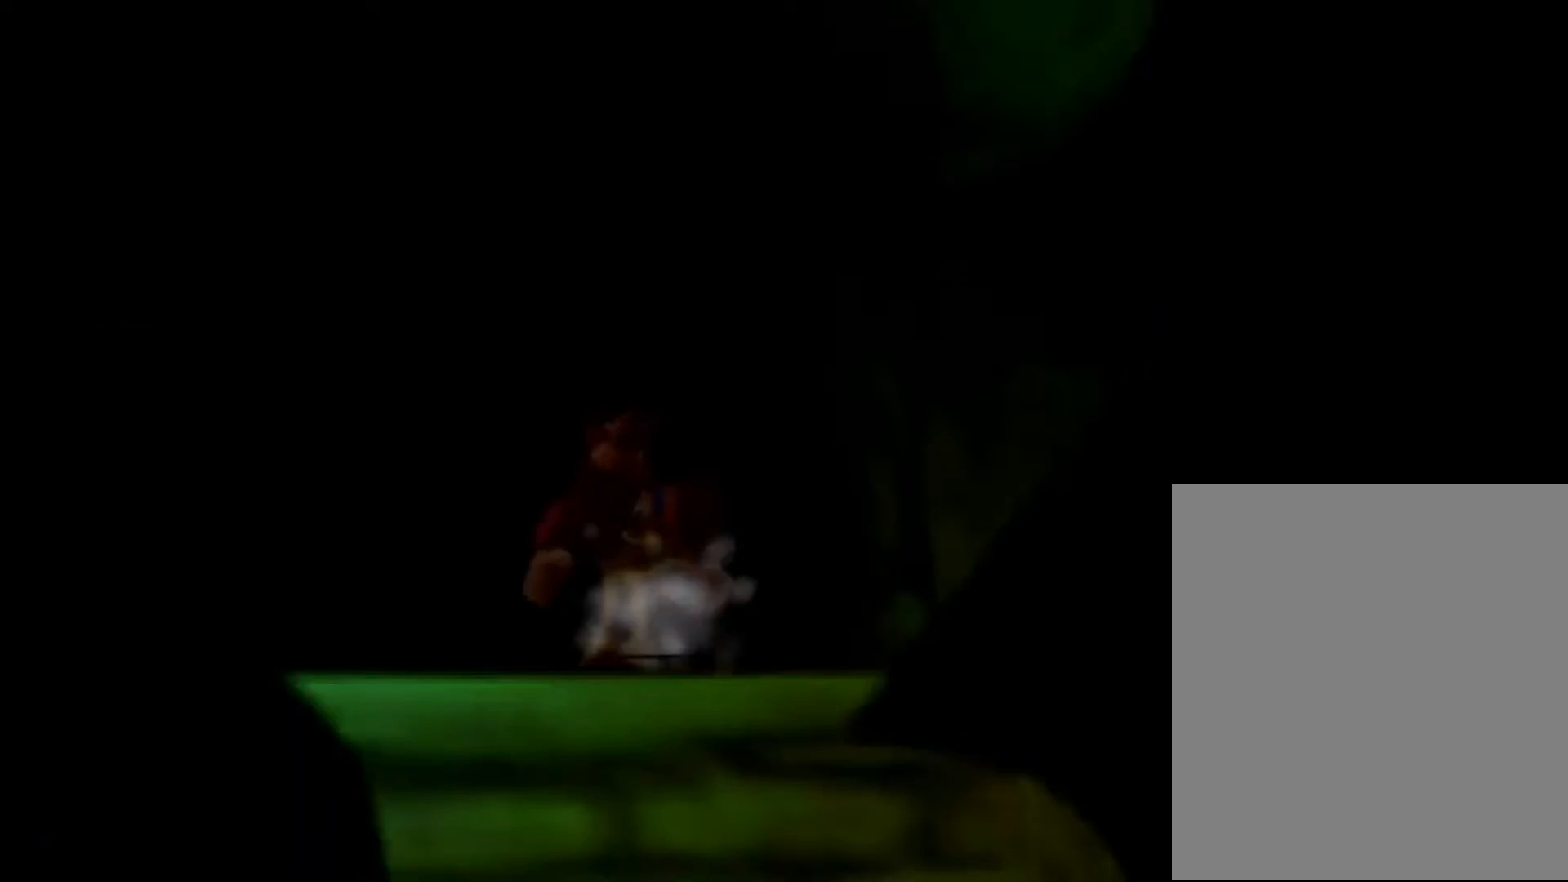
{"buttons": ["Z"], "left_stick": "center", "events": []}
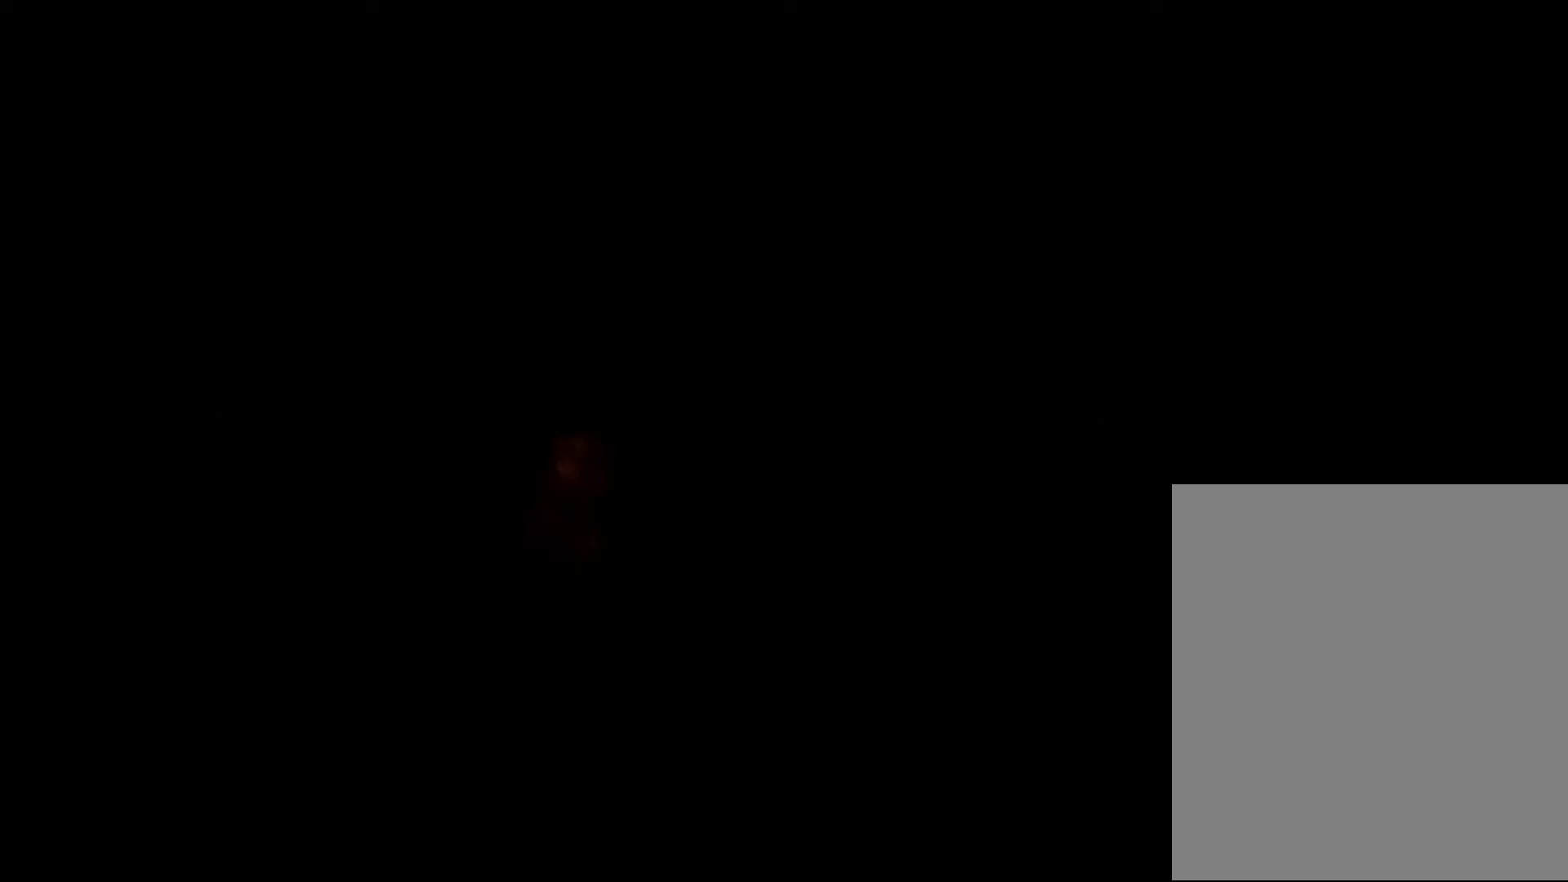
{"buttons": ["Z"], "left_stick": "center", "events": []}
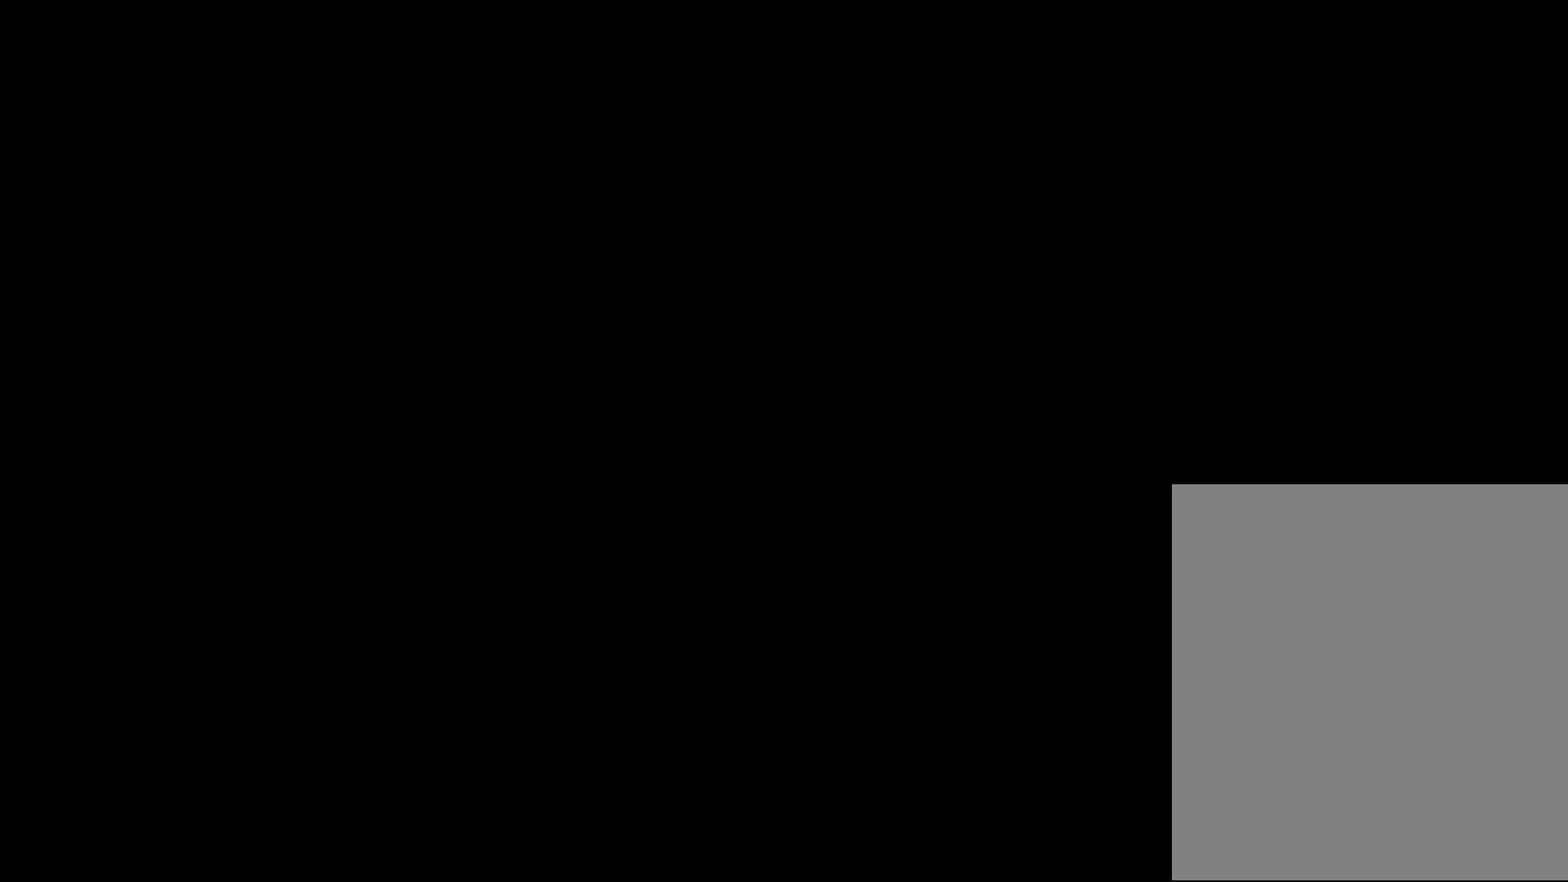
{"buttons": ["Z"], "left_stick": "center", "events": []}
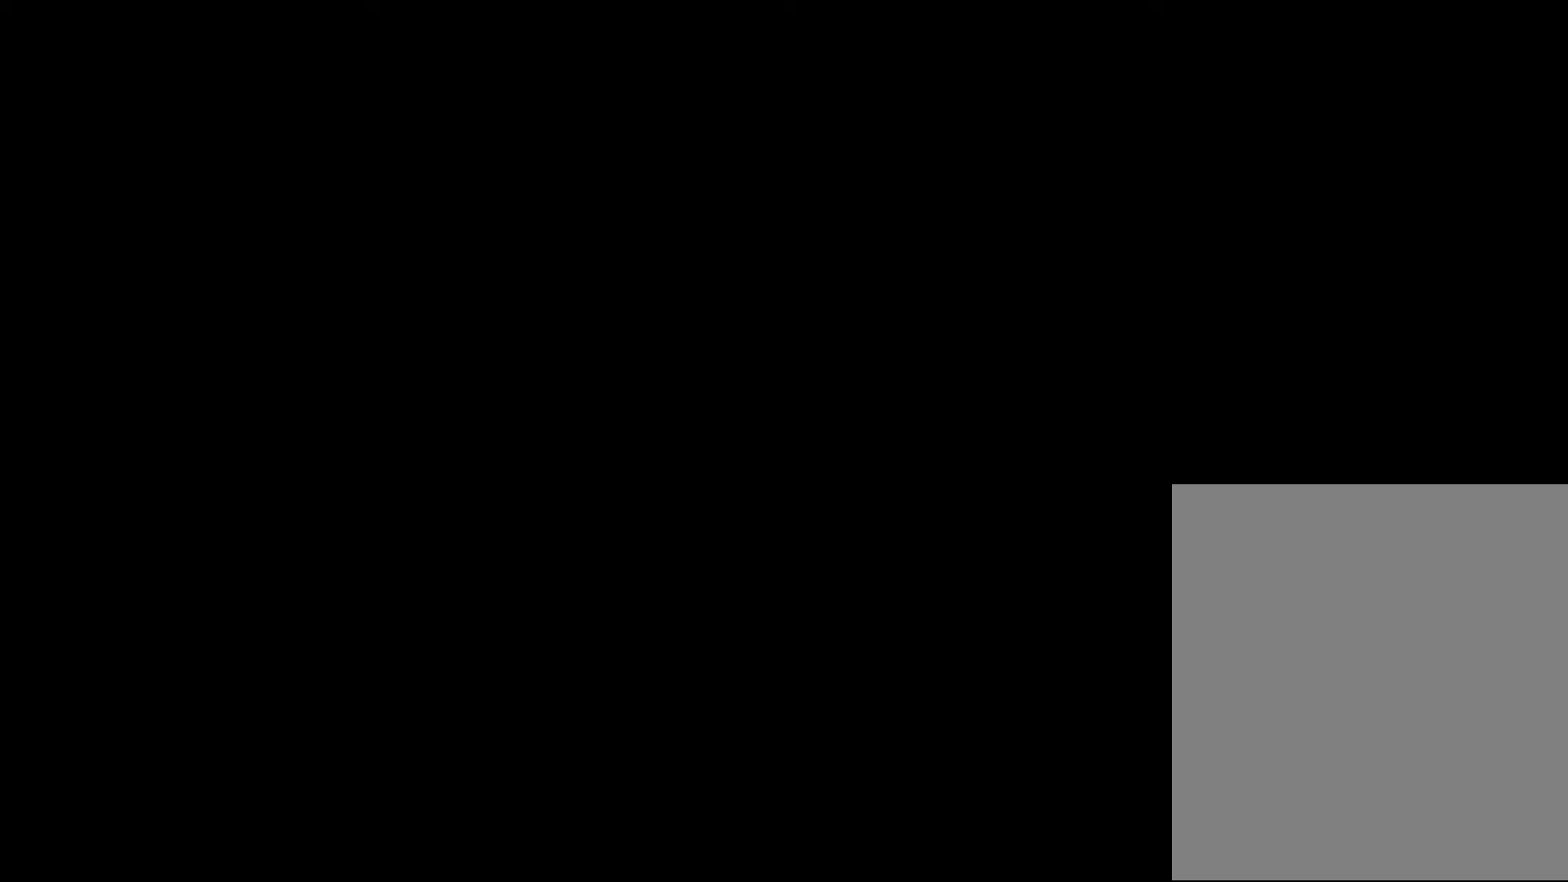
{"buttons": ["Z"], "left_stick": "up", "events": [[200, "left_stick", "up"]]}